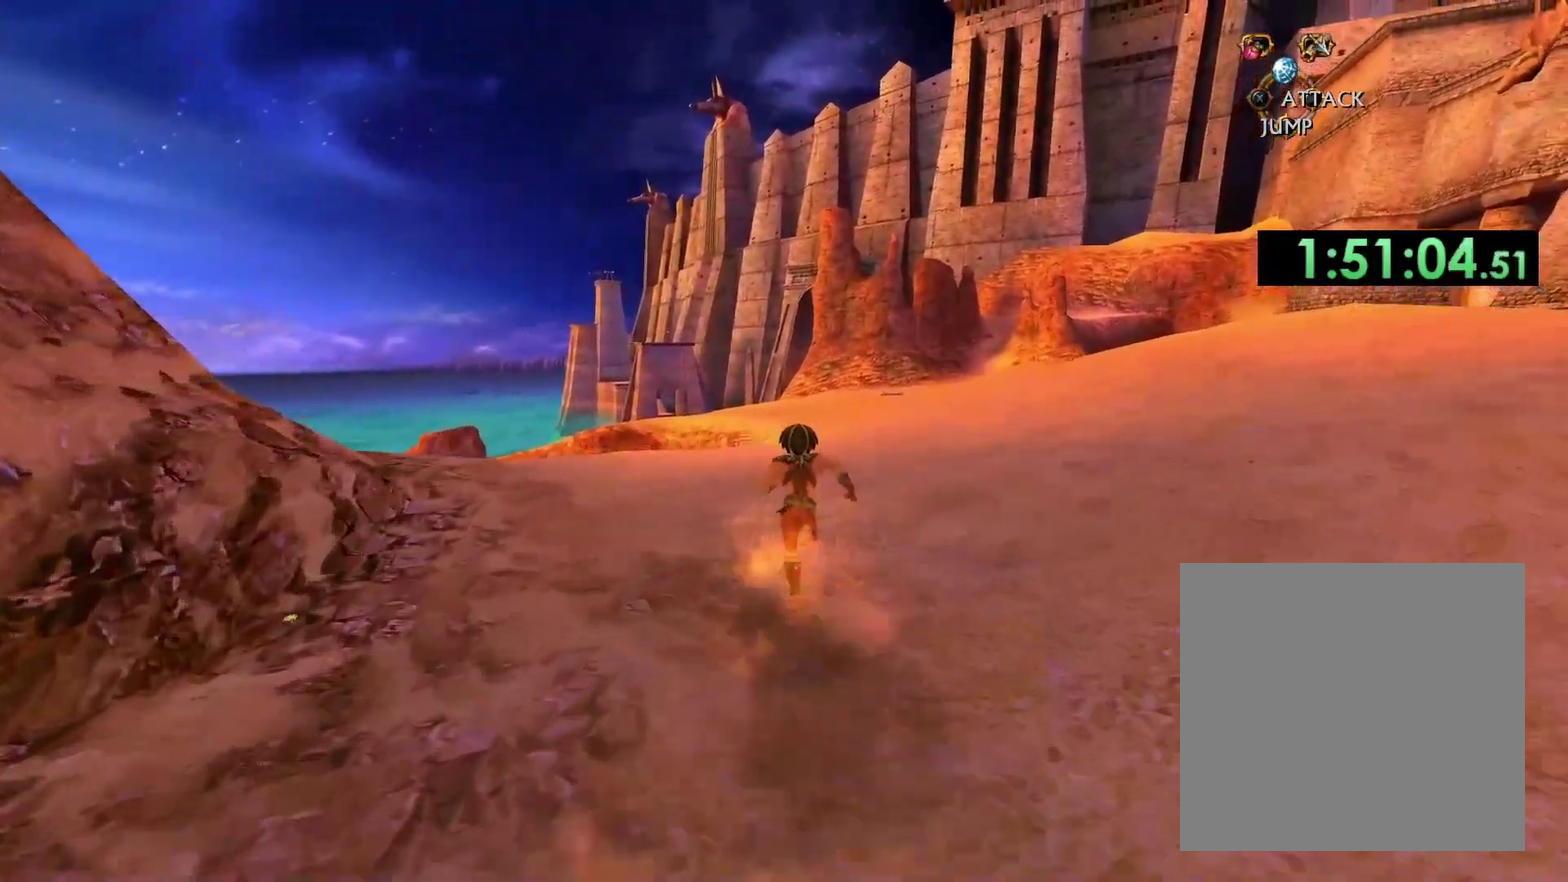
Gameplay with a controller (Xbox layout); each line is a JSON object with the inputs held at the frame after it. "events" lists button and stick changes between this image and that frame as [ms after this image, input, new state], when the widget could be followed in between.
{"buttons": [], "left_stick": "up", "right_stick": "center", "events": []}
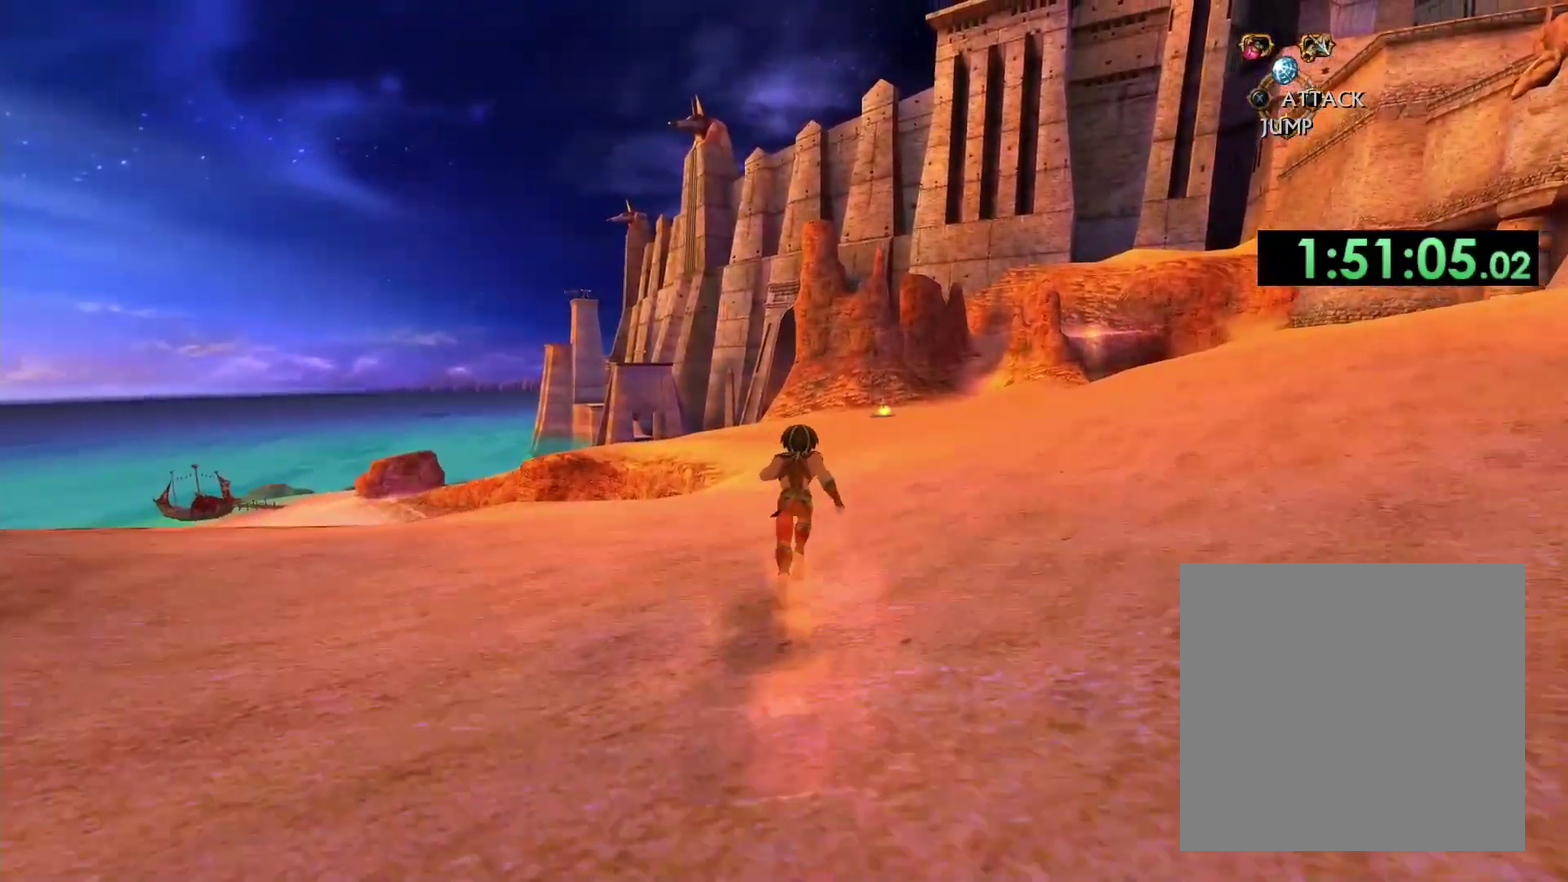
{"buttons": [], "left_stick": "up", "right_stick": "center", "events": []}
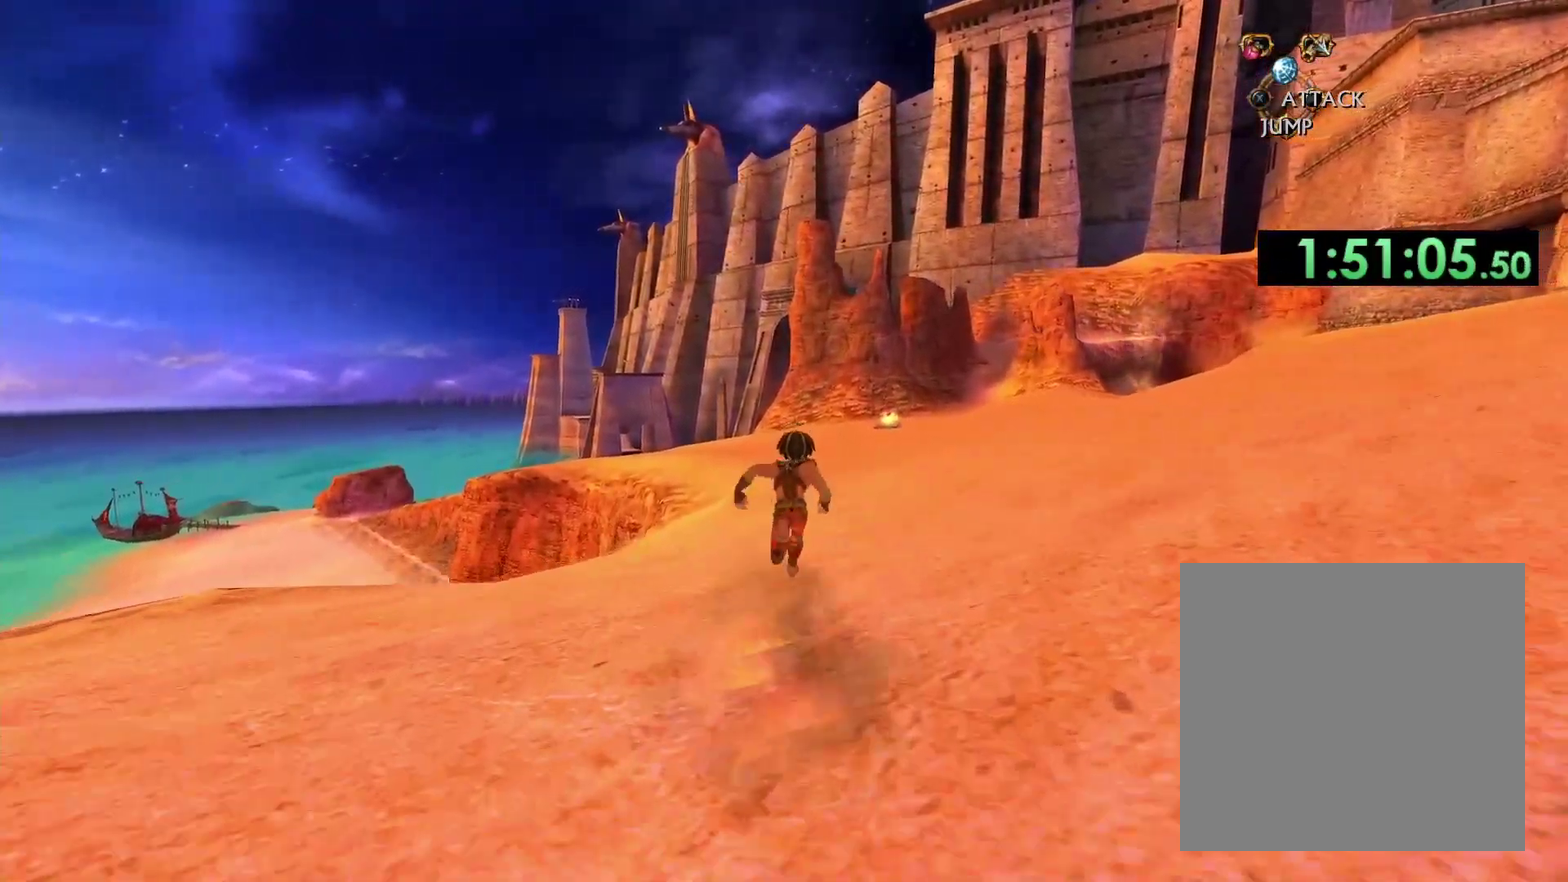
{"buttons": [], "left_stick": "up", "right_stick": "center", "events": []}
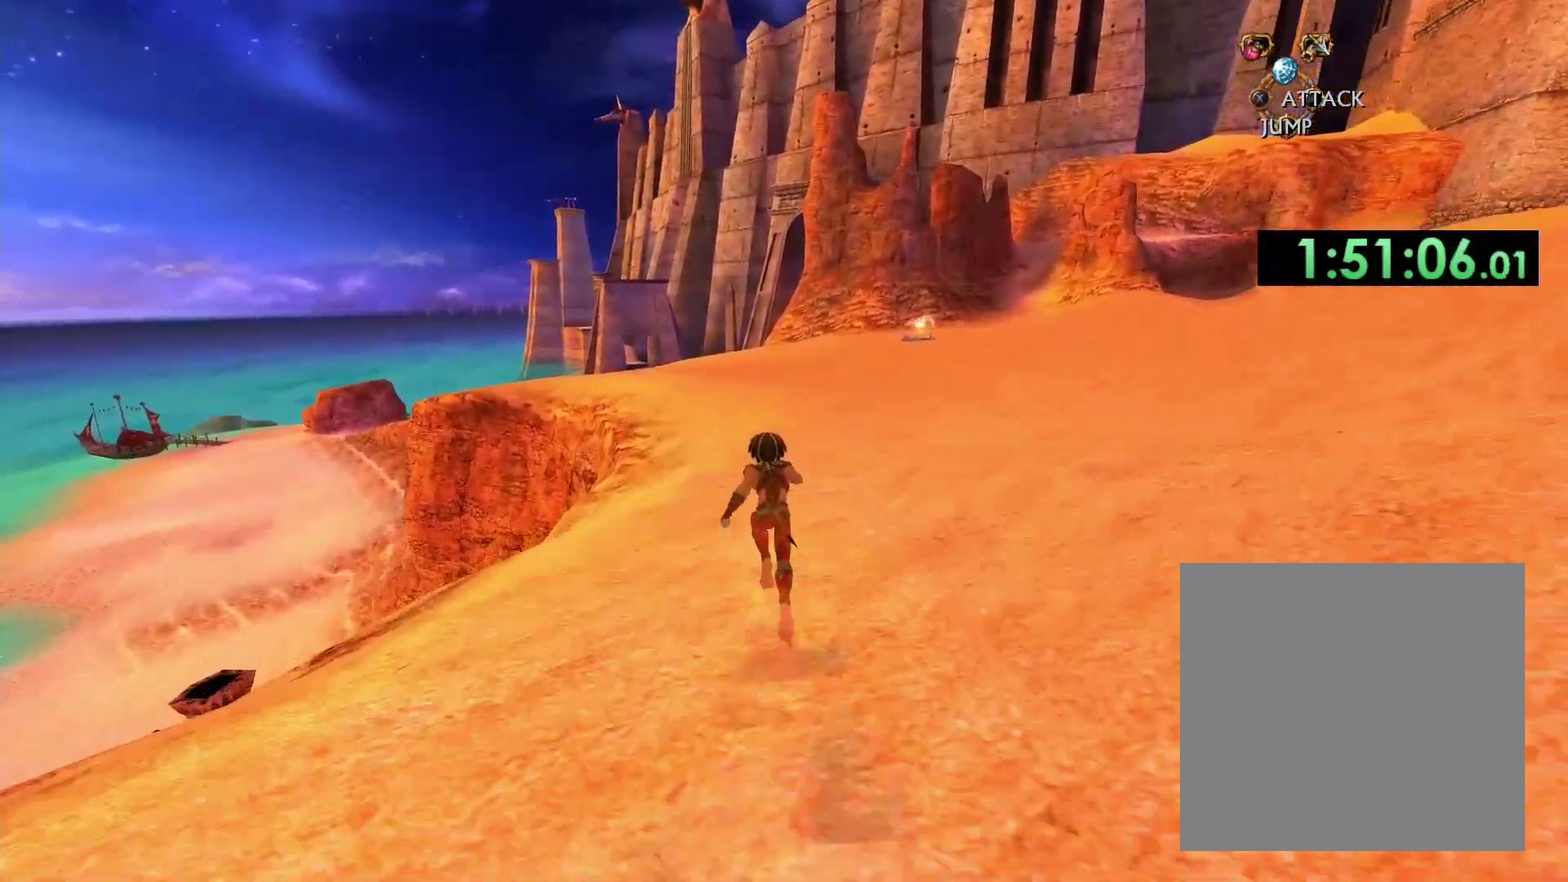
{"buttons": [], "left_stick": "up", "right_stick": "center", "events": []}
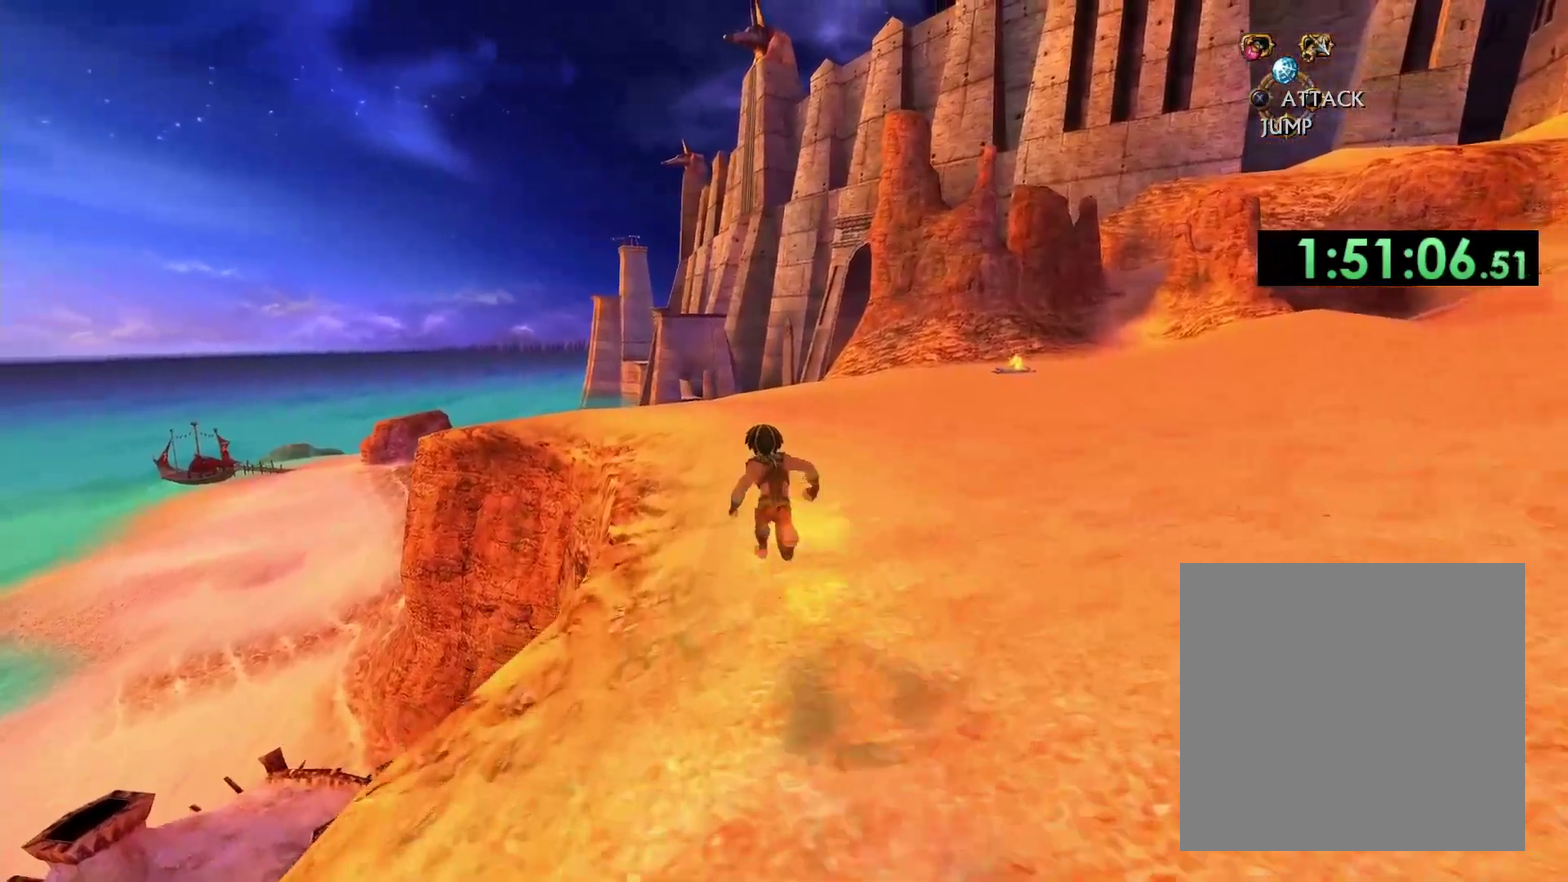
{"buttons": [], "left_stick": "up", "right_stick": "center", "events": []}
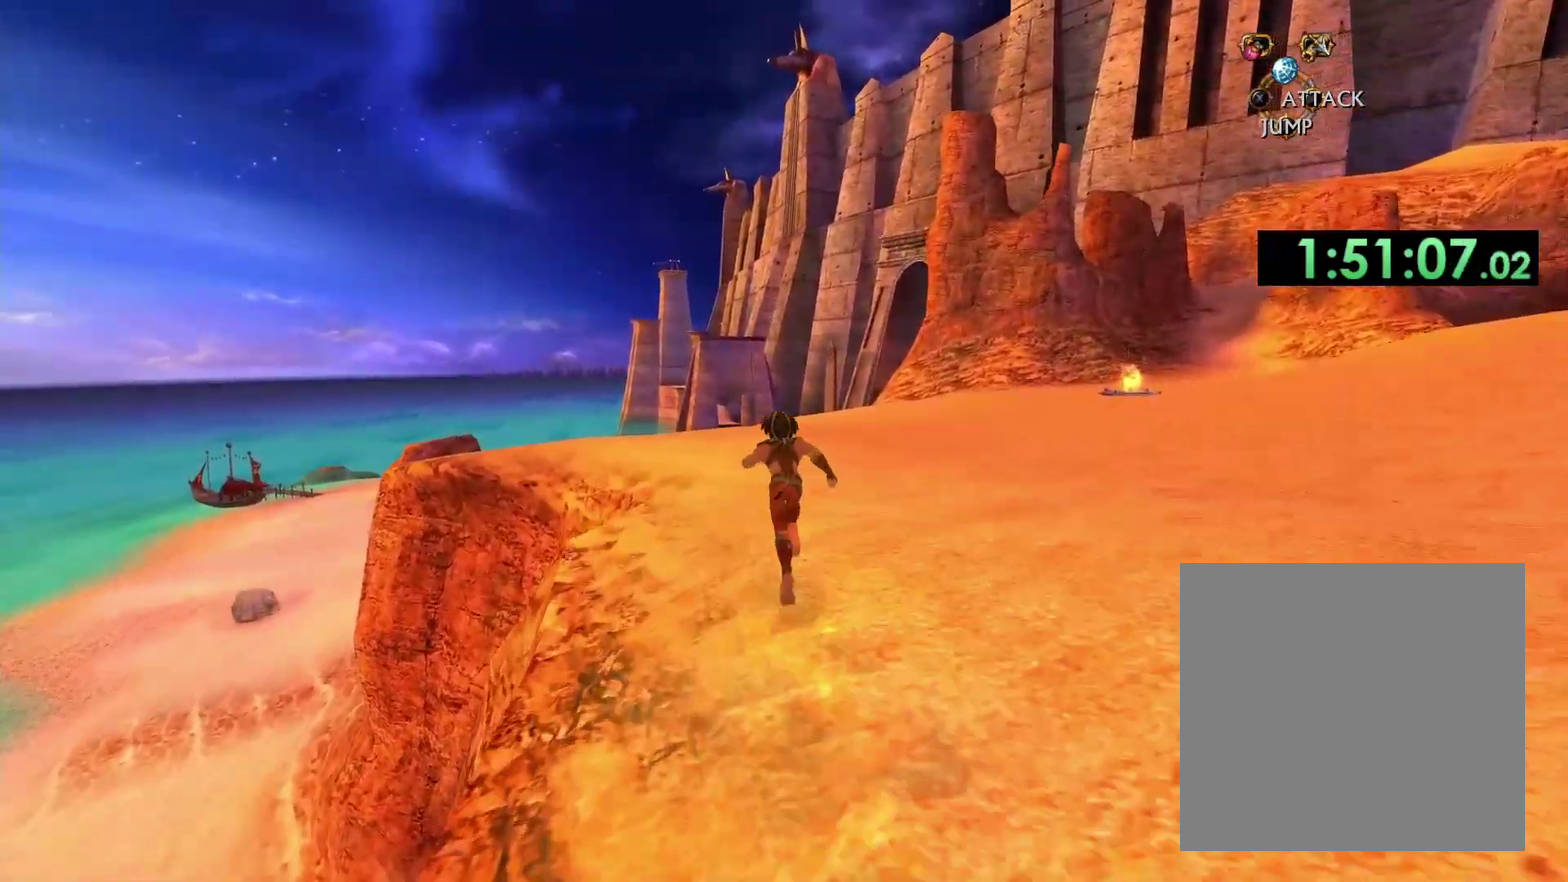
{"buttons": [], "left_stick": "up", "right_stick": "down-left", "events": [[417, "right_stick", "down-left"]]}
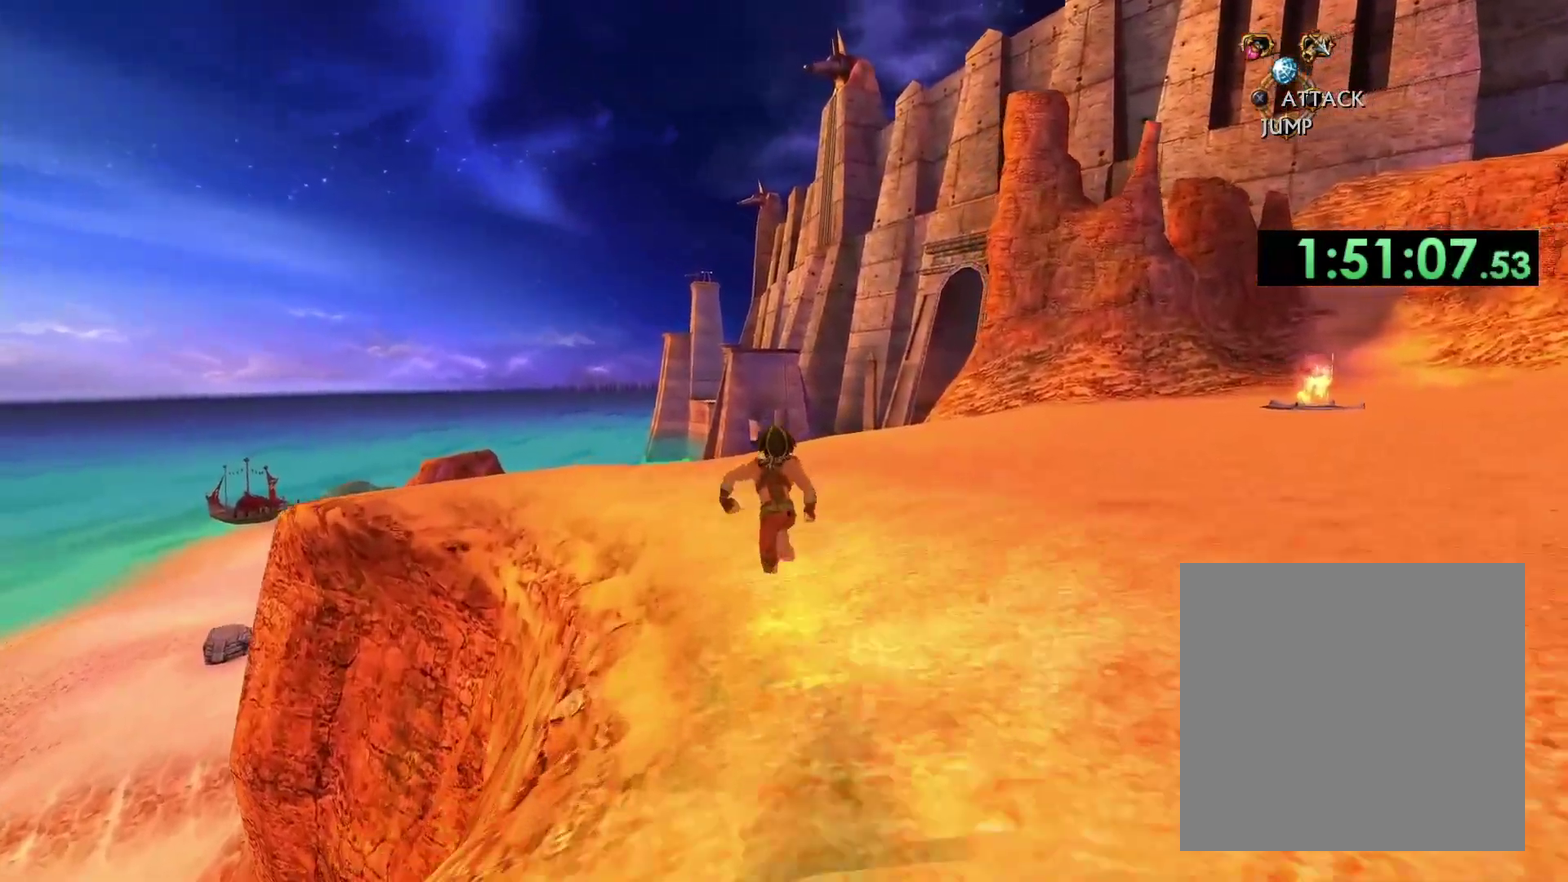
{"buttons": [], "left_stick": "up", "right_stick": "down", "events": [[67, "right_stick", "down"], [117, "right_stick", "down-left"], [400, "right_stick", "down"]]}
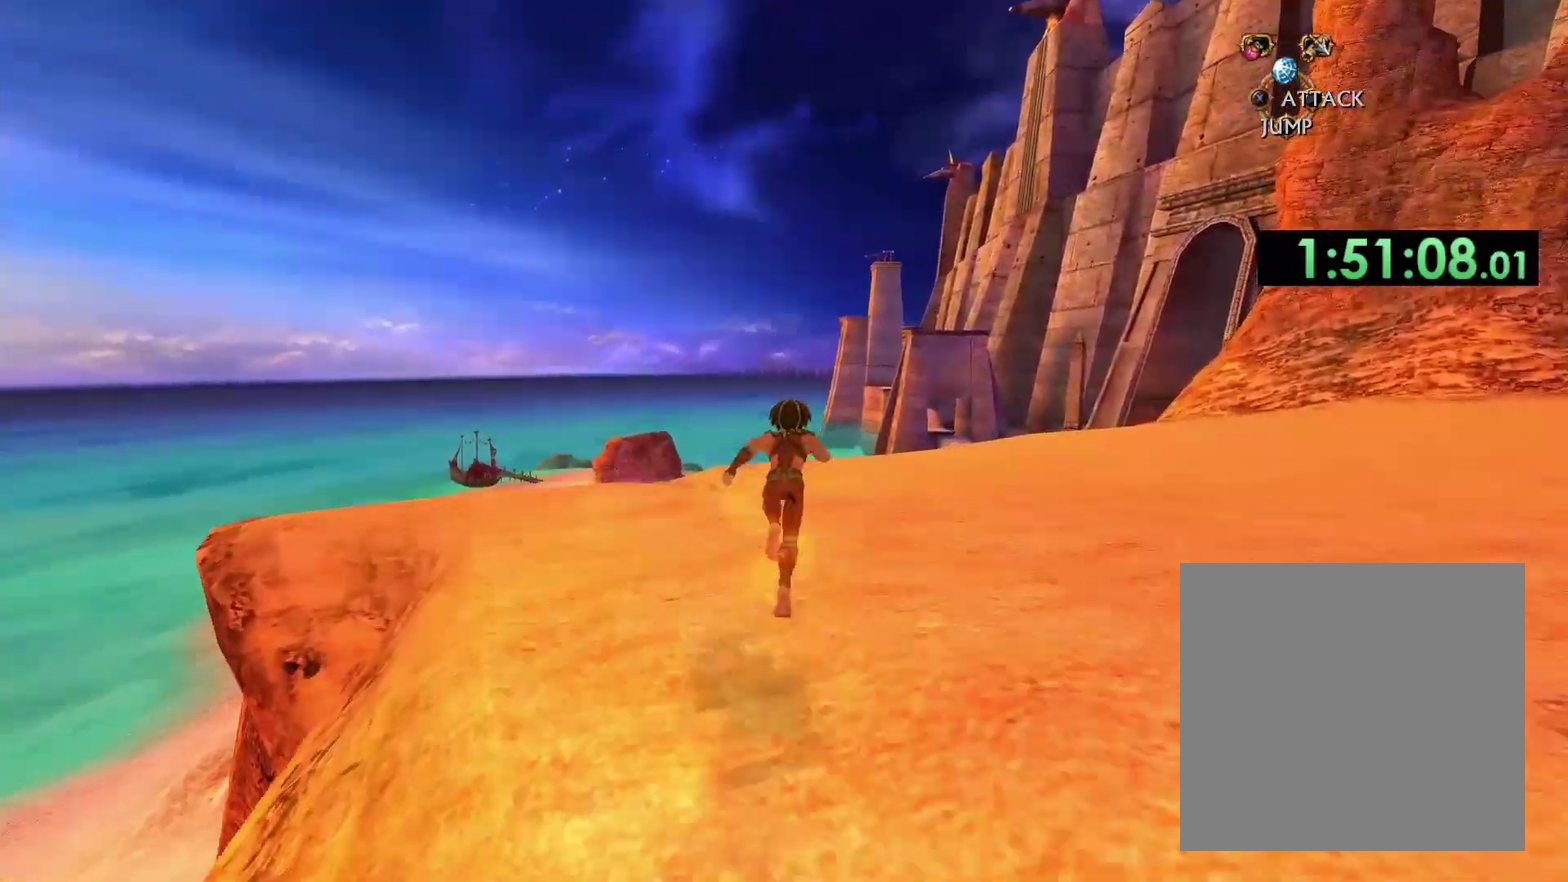
{"buttons": [], "left_stick": "up", "right_stick": "center", "events": [[500, "right_stick", "center"]]}
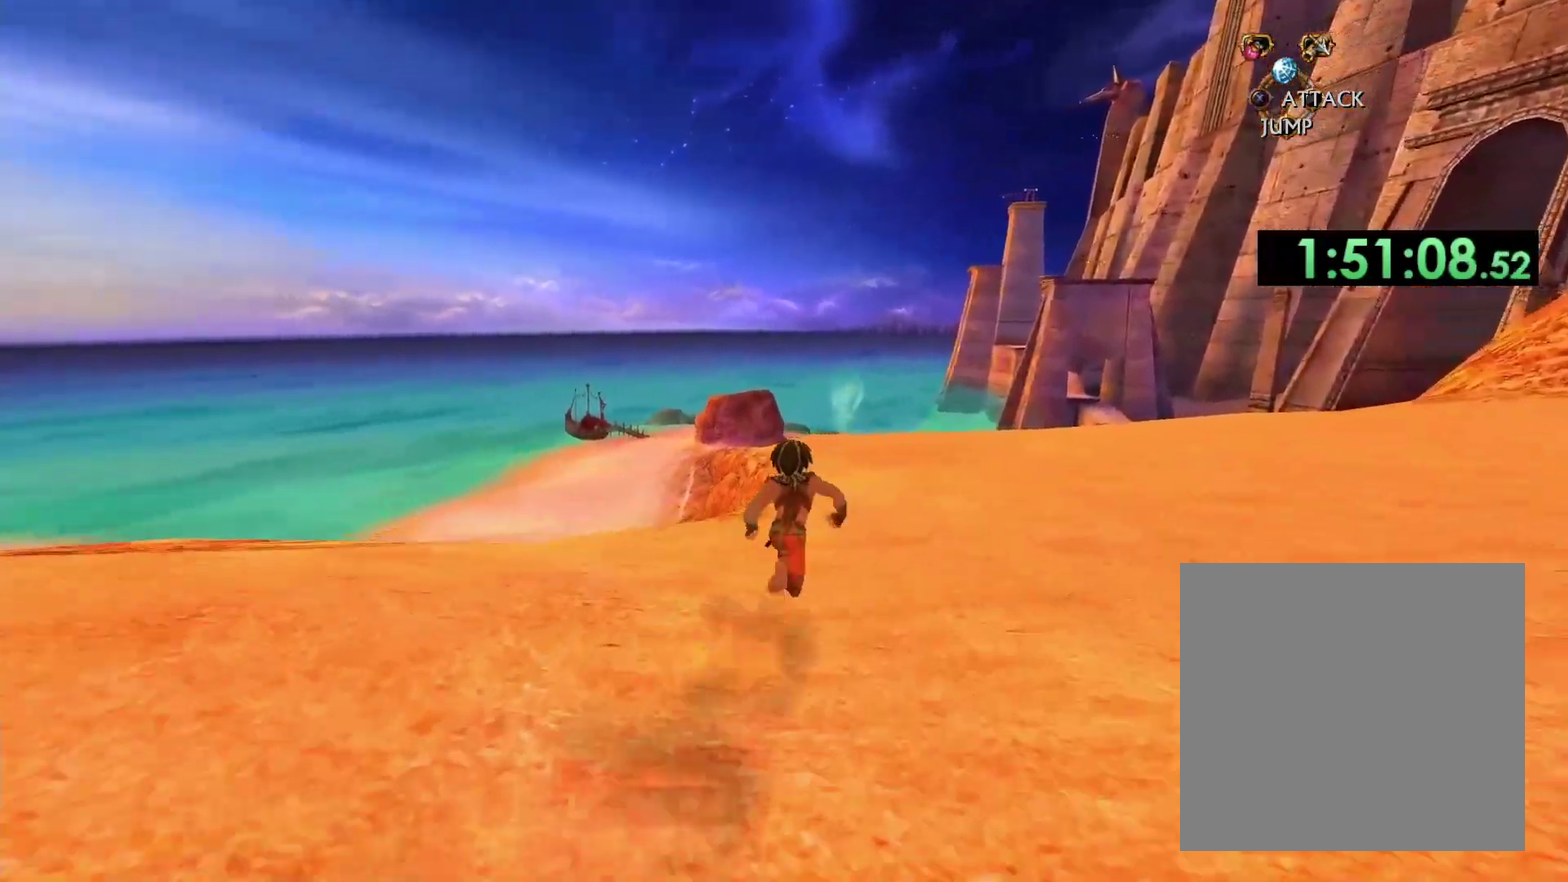
{"buttons": [], "left_stick": "up", "right_stick": "center", "events": []}
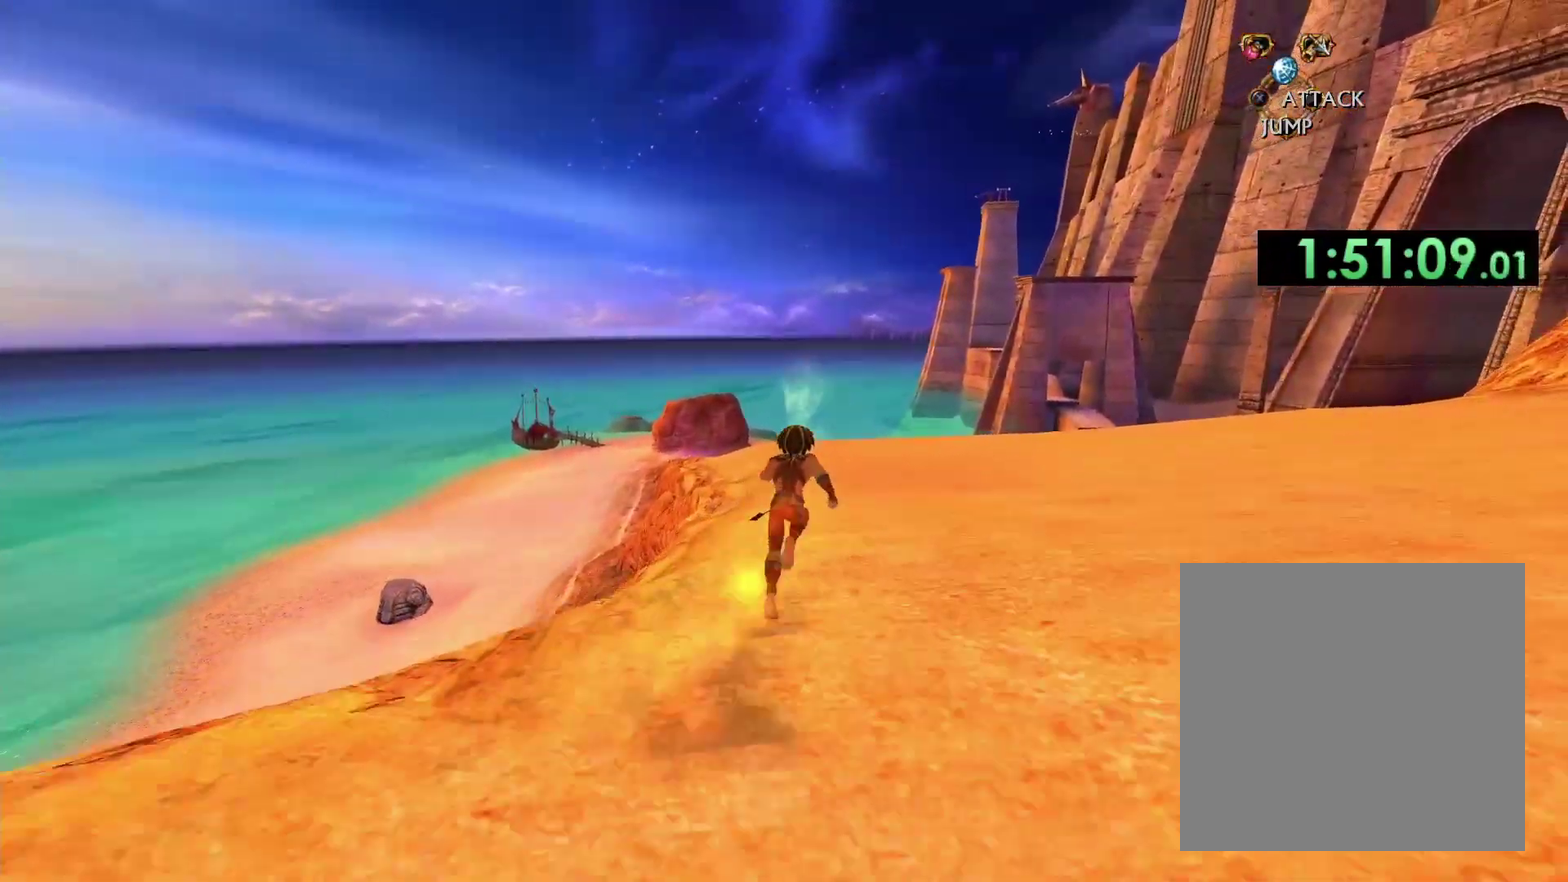
{"buttons": [], "left_stick": "up", "right_stick": "center", "events": []}
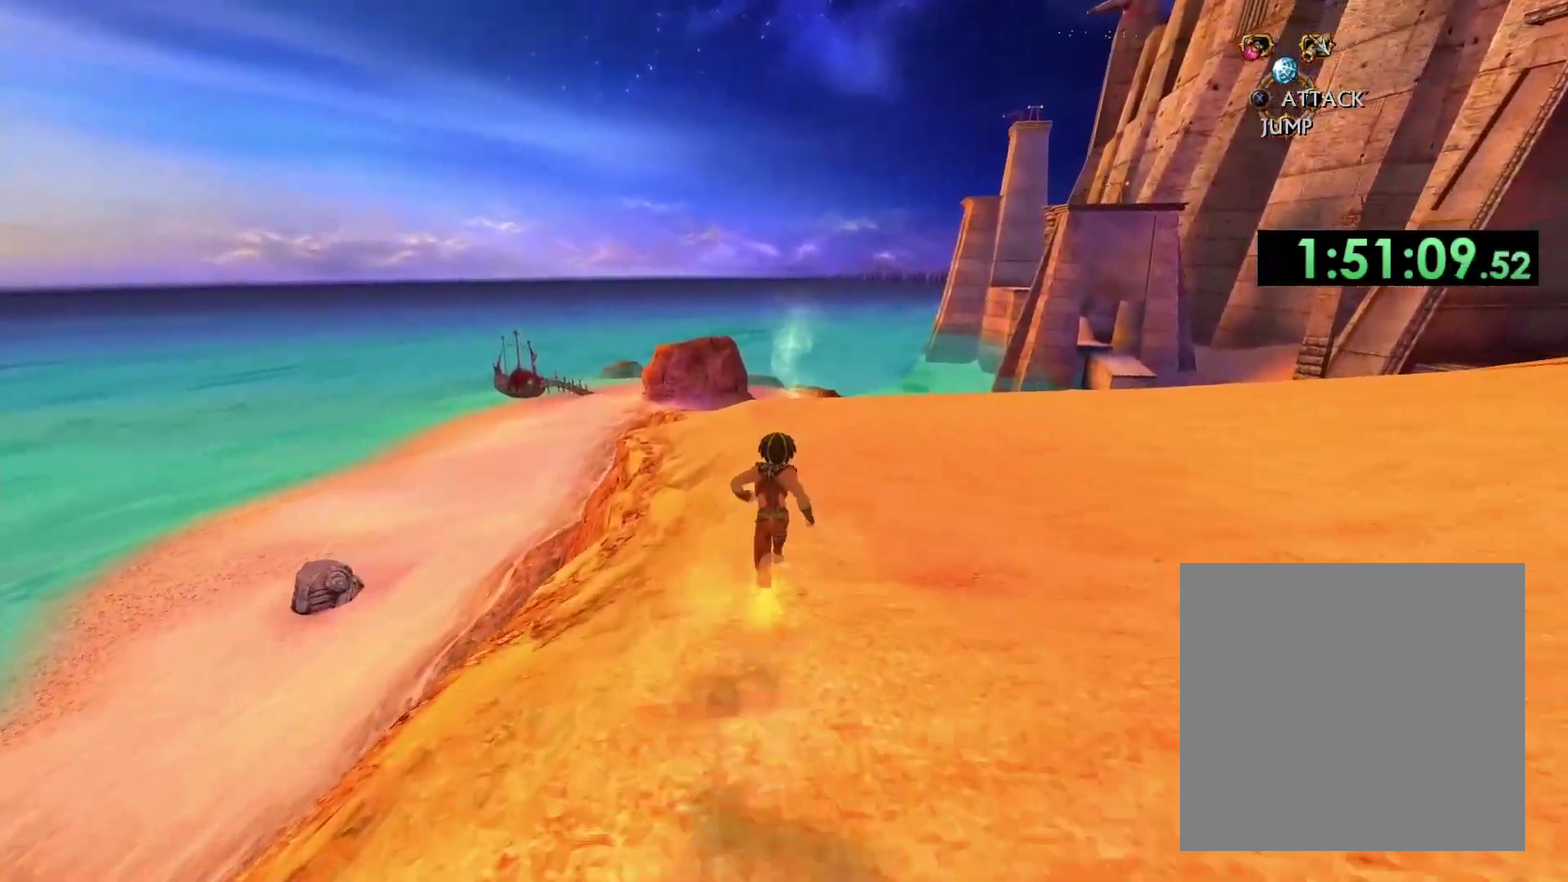
{"buttons": [], "left_stick": "up", "right_stick": "center", "events": []}
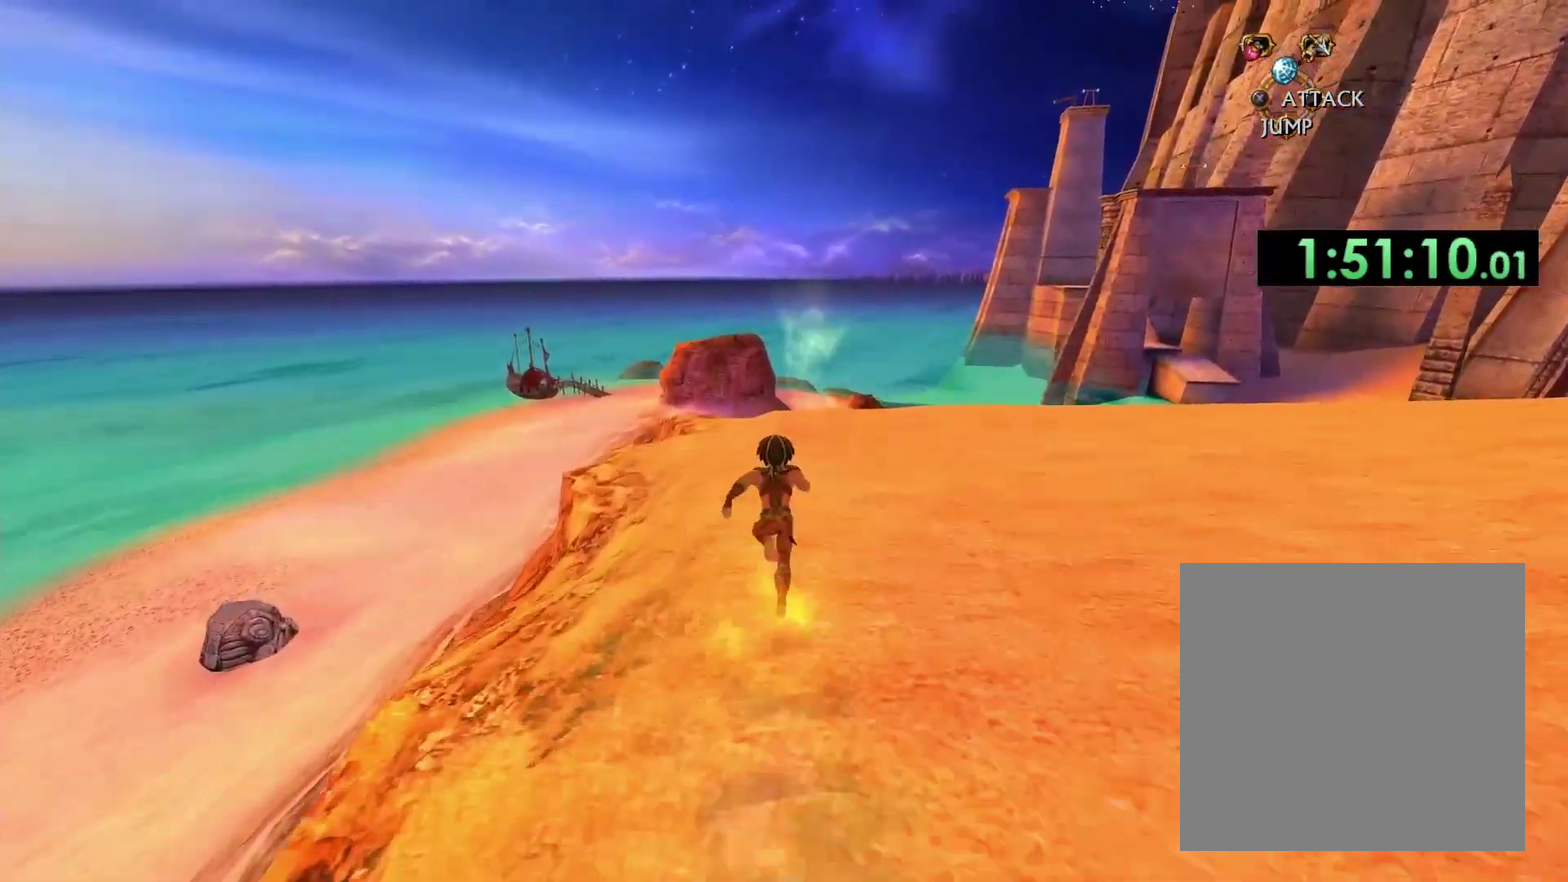
{"buttons": [], "left_stick": "up", "right_stick": "center", "events": []}
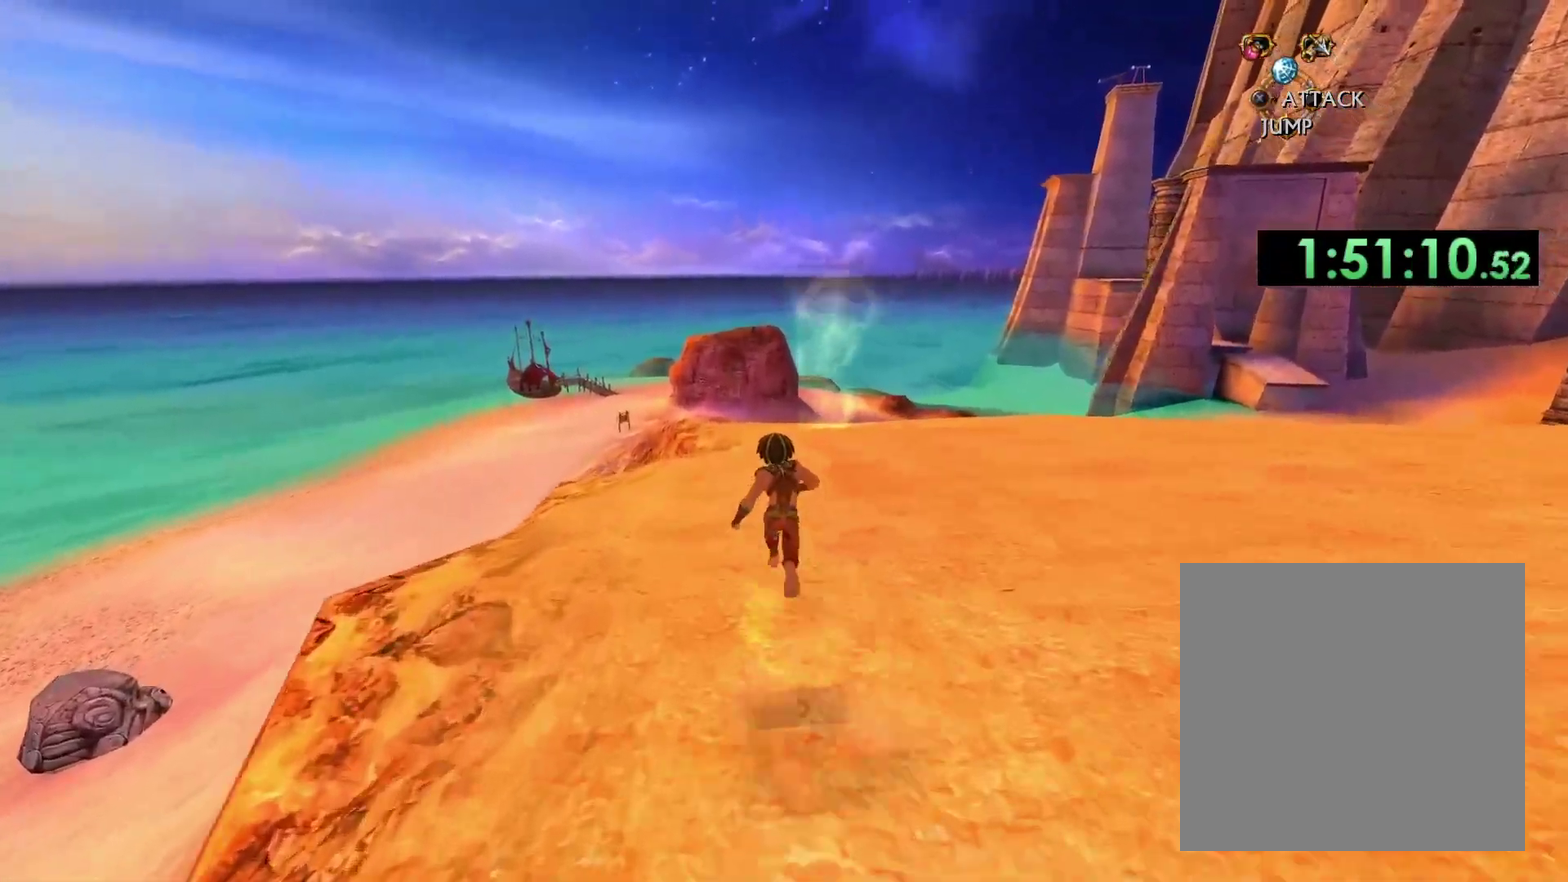
{"buttons": [], "left_stick": "up", "right_stick": "center", "events": [[150, "right_stick", "left"], [350, "right_stick", "center"]]}
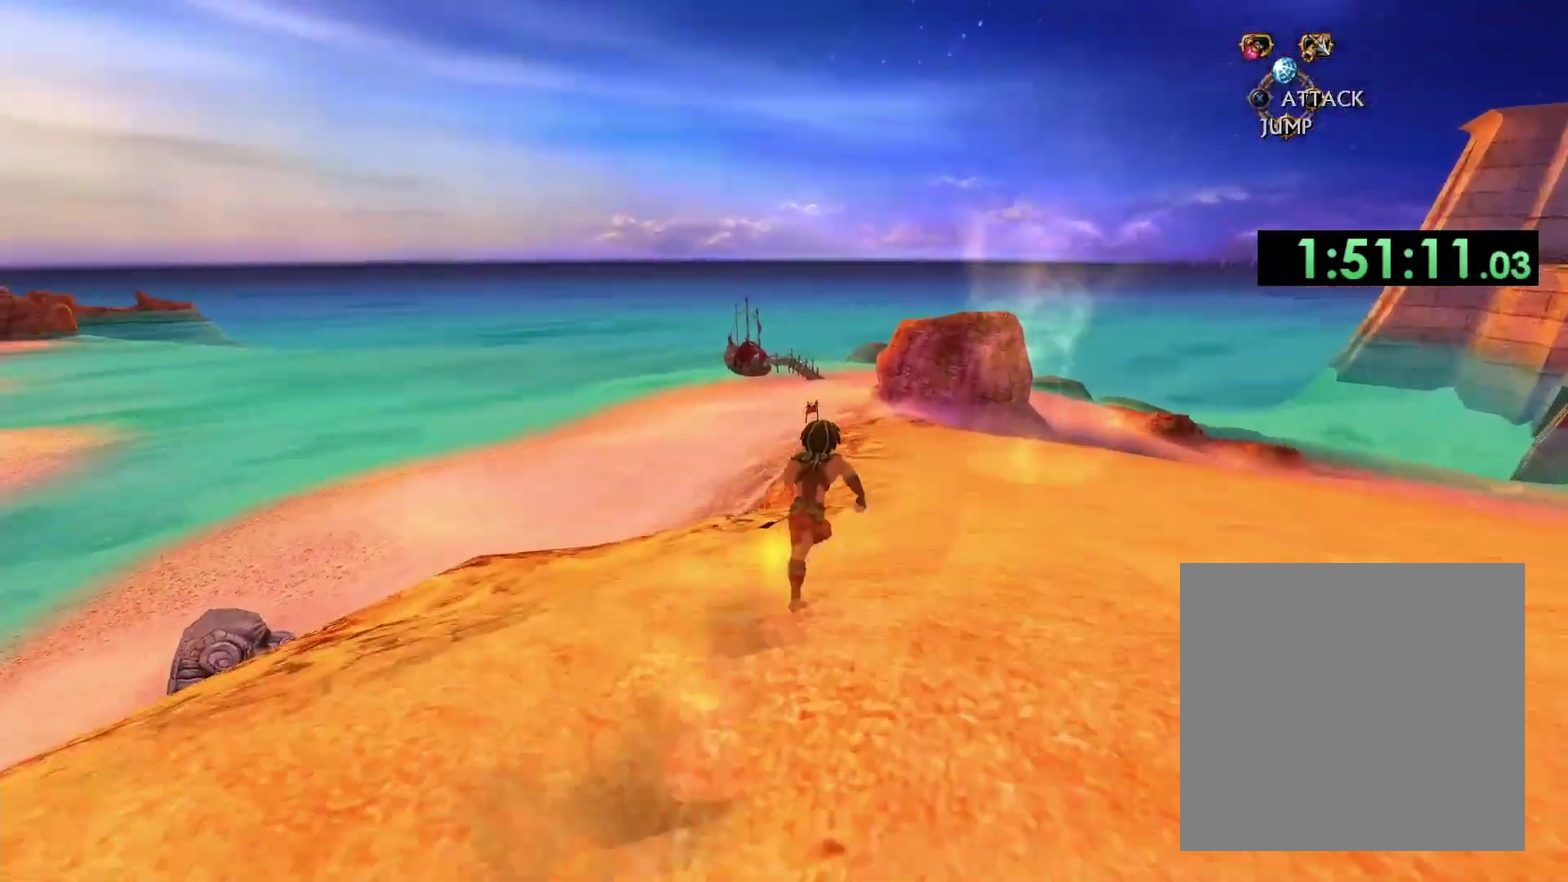
{"buttons": [], "left_stick": "up", "right_stick": "center", "events": []}
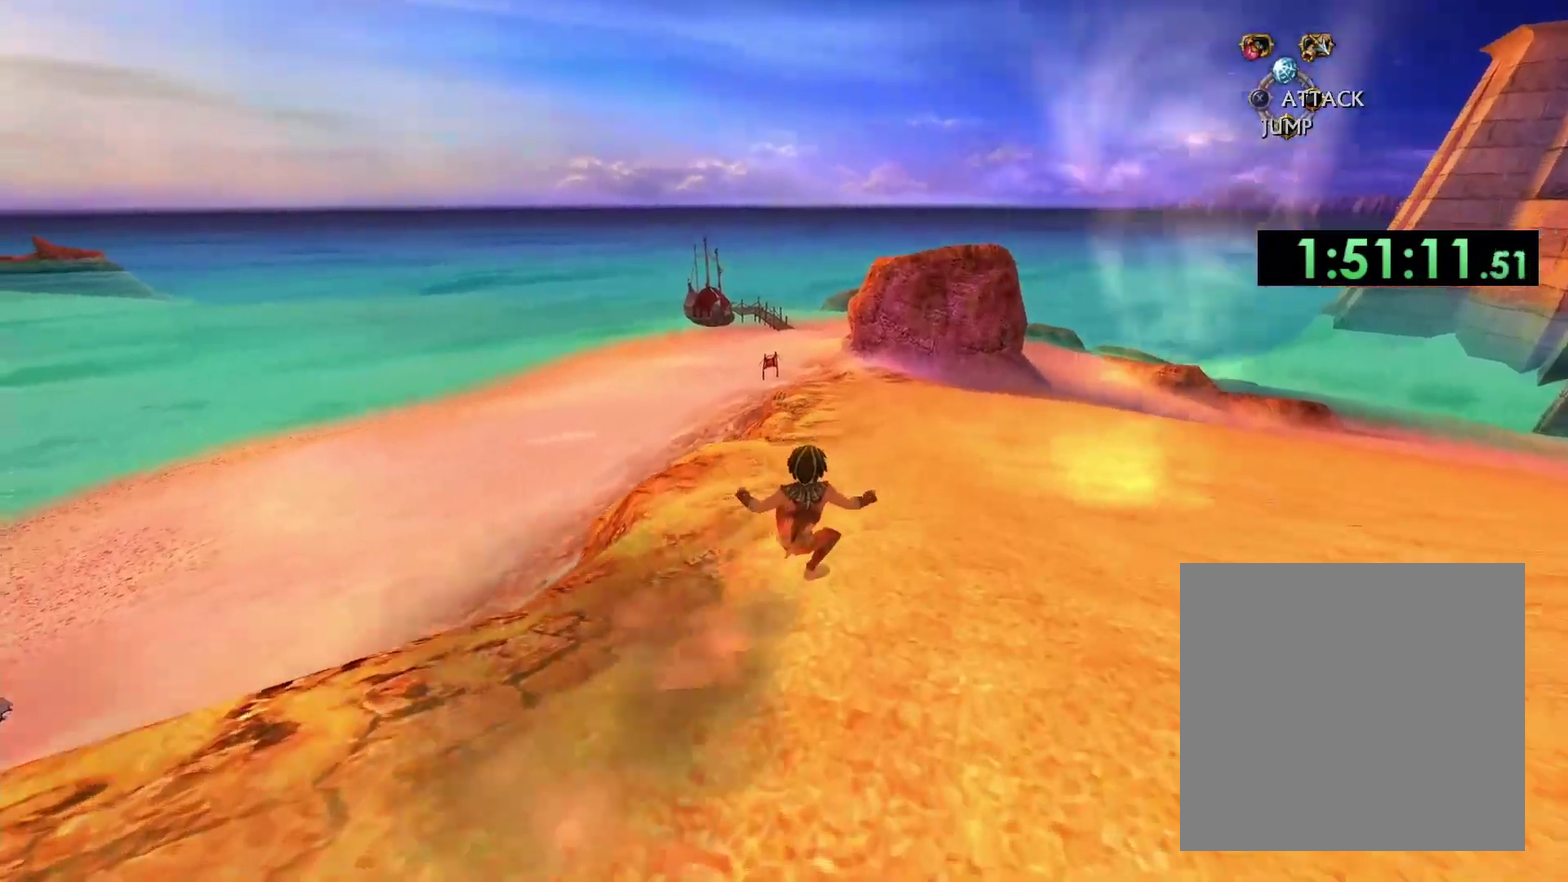
{"buttons": [], "left_stick": "up", "right_stick": "center", "events": []}
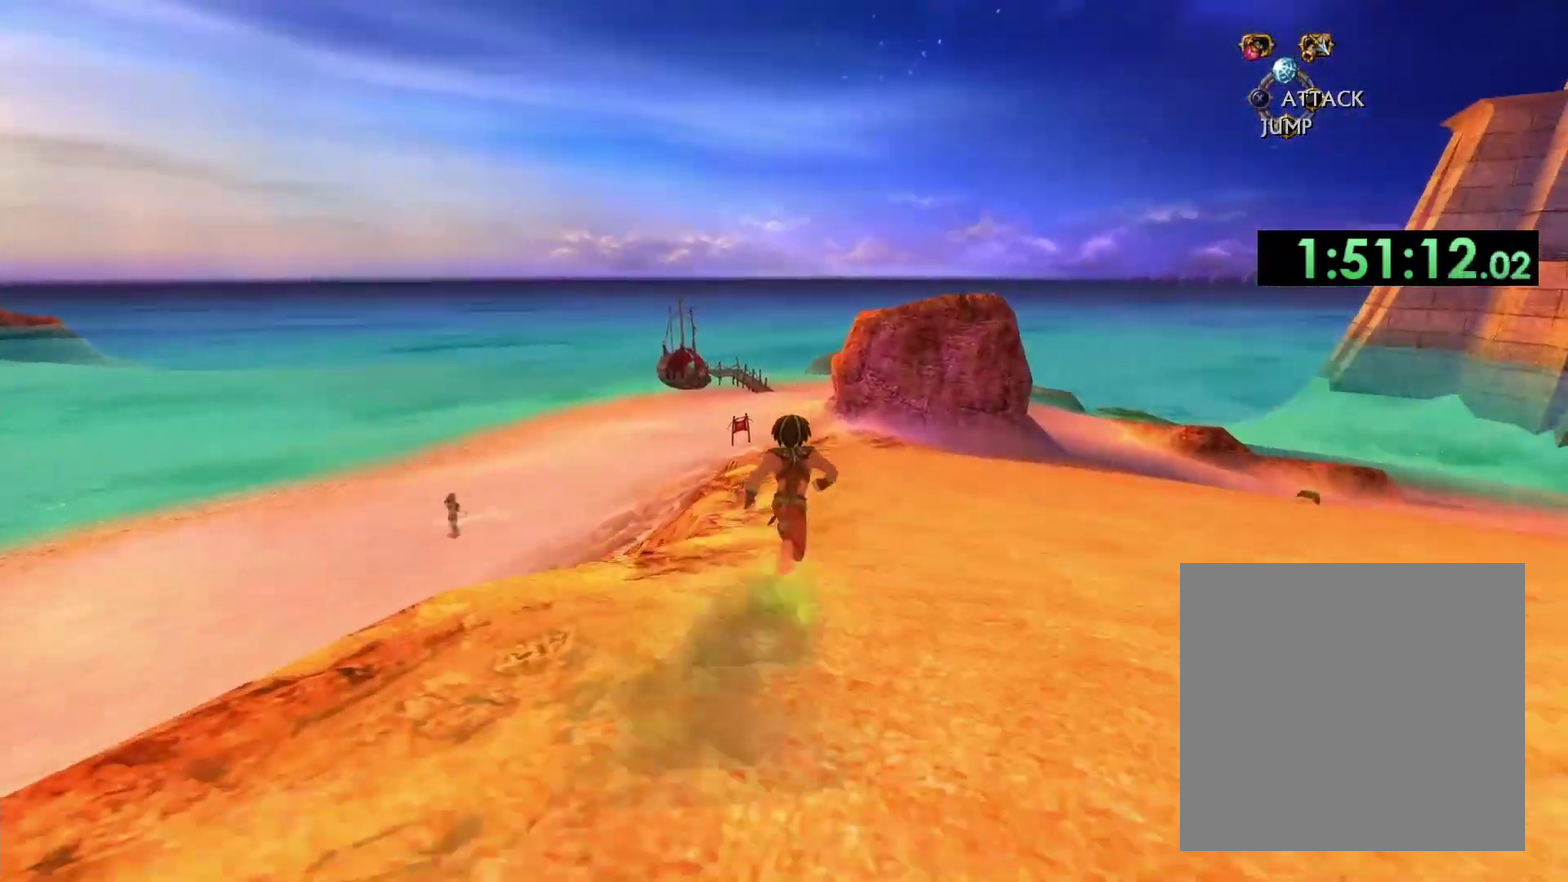
{"buttons": [], "left_stick": "up", "right_stick": "center", "events": []}
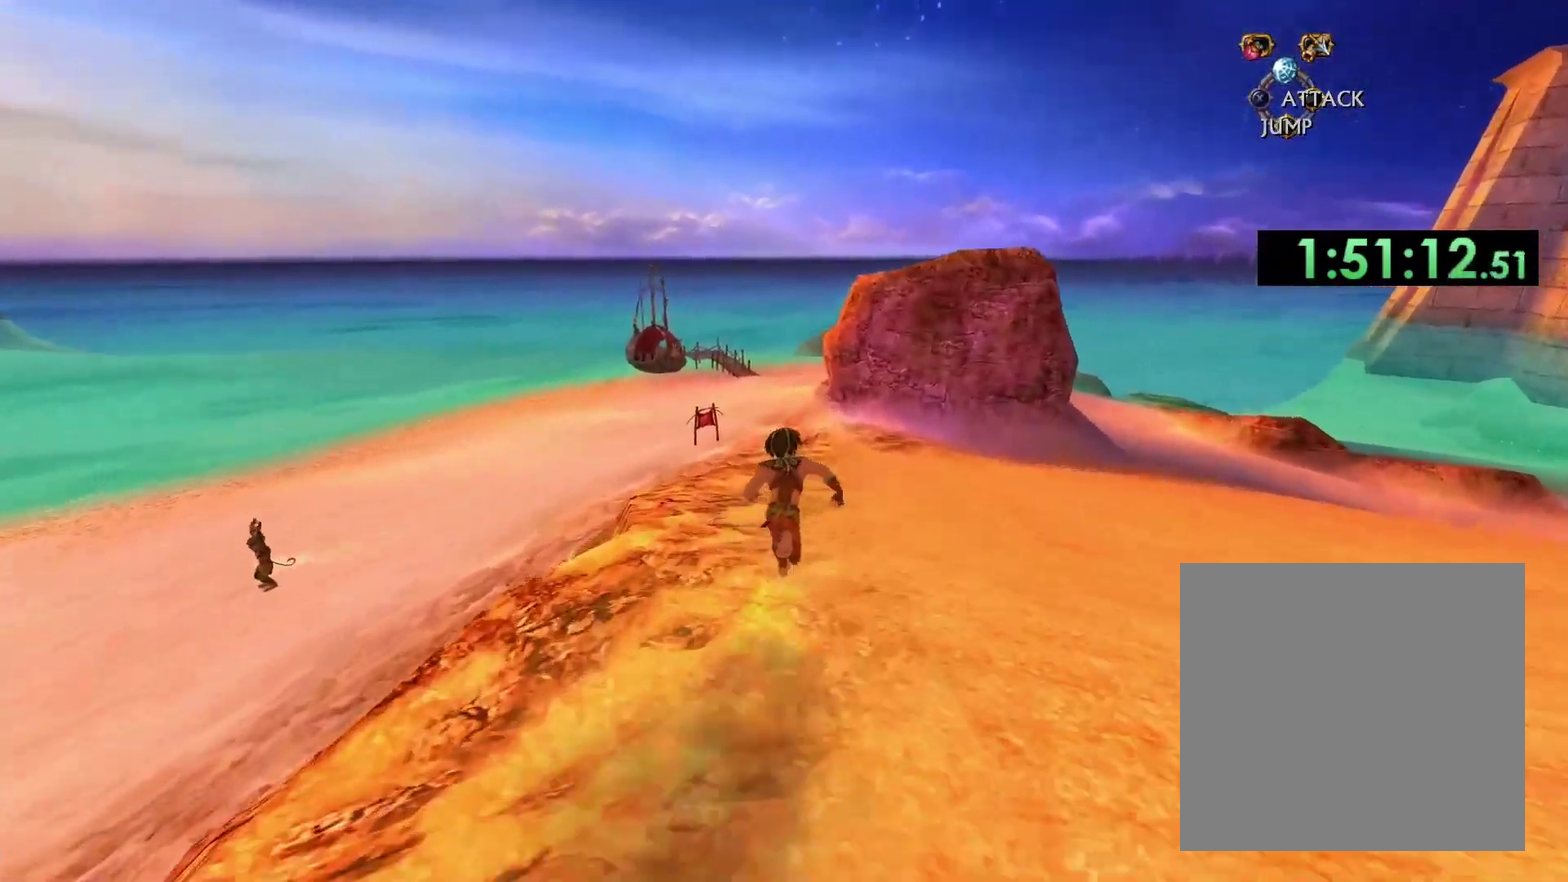
{"buttons": [], "left_stick": "up", "right_stick": "center", "events": []}
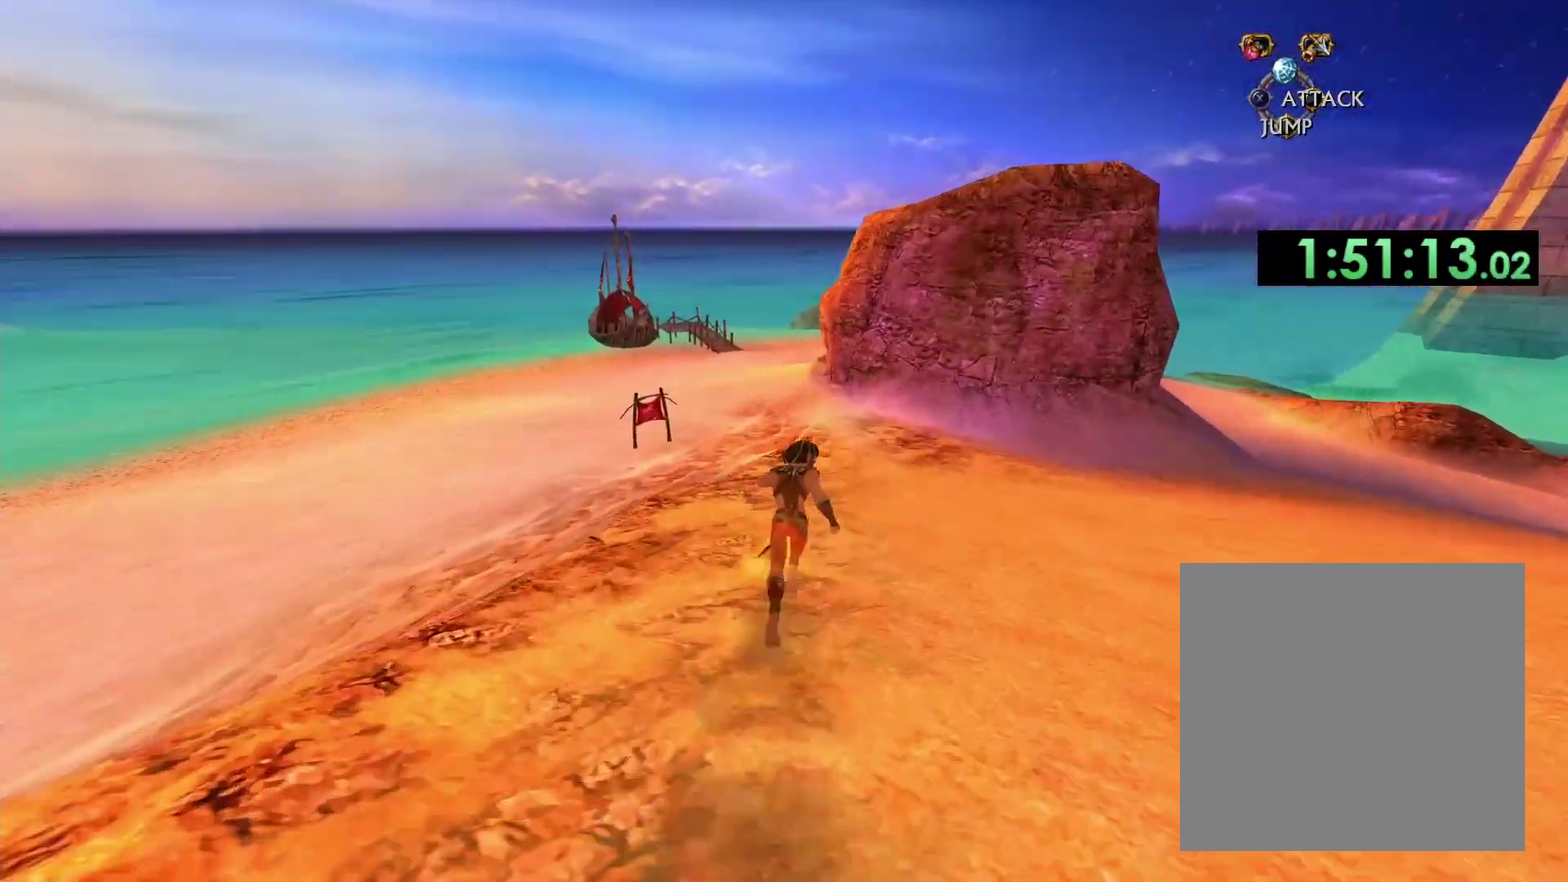
{"buttons": [], "left_stick": "up", "right_stick": "center", "events": []}
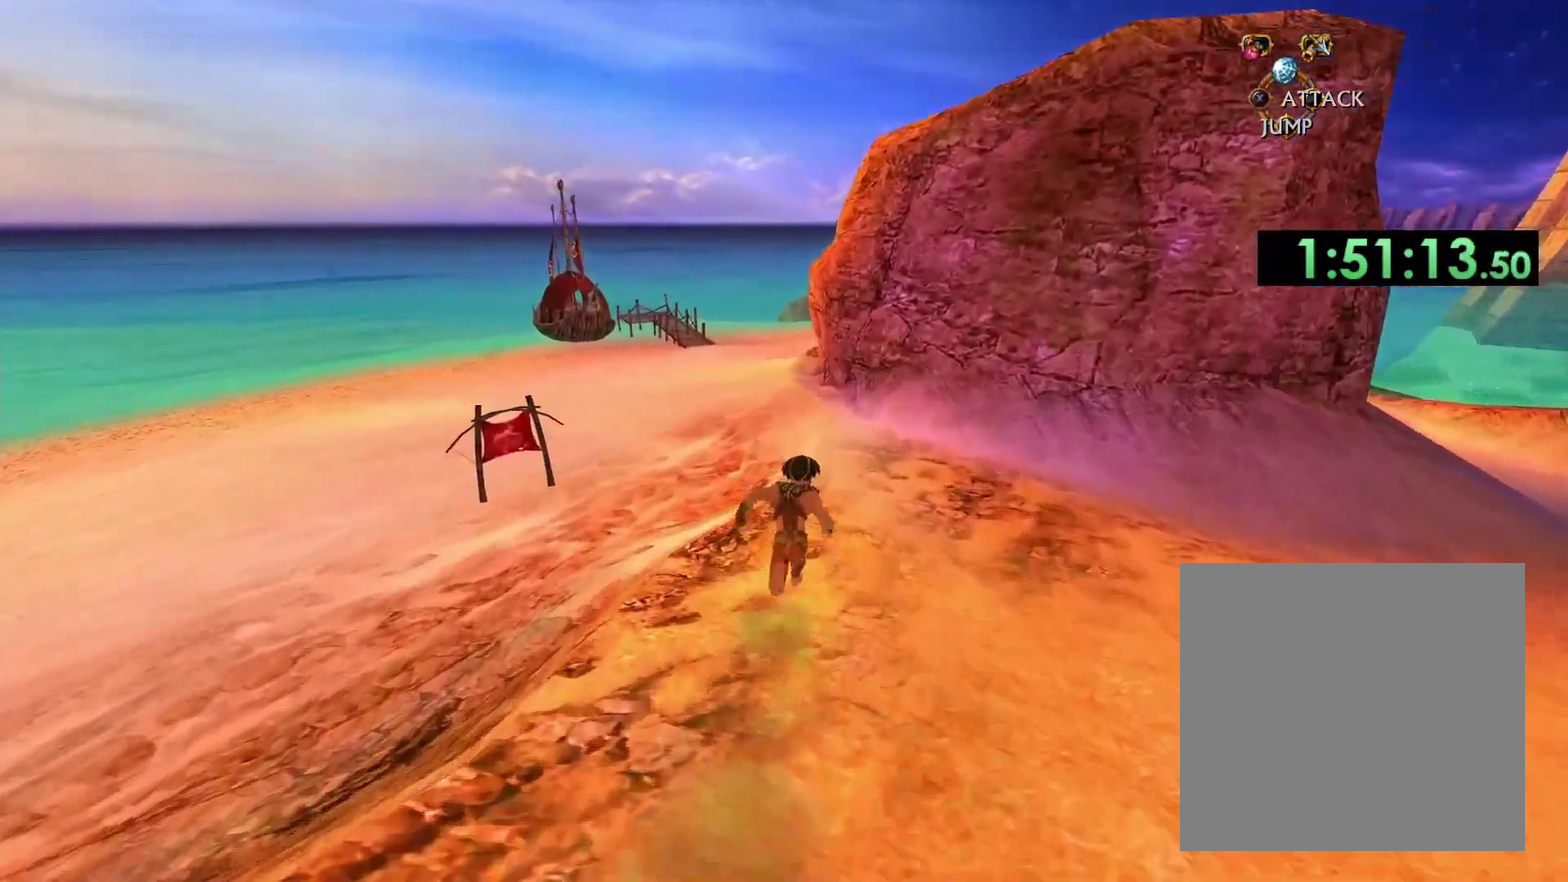
{"buttons": [], "left_stick": "up", "right_stick": "center", "events": []}
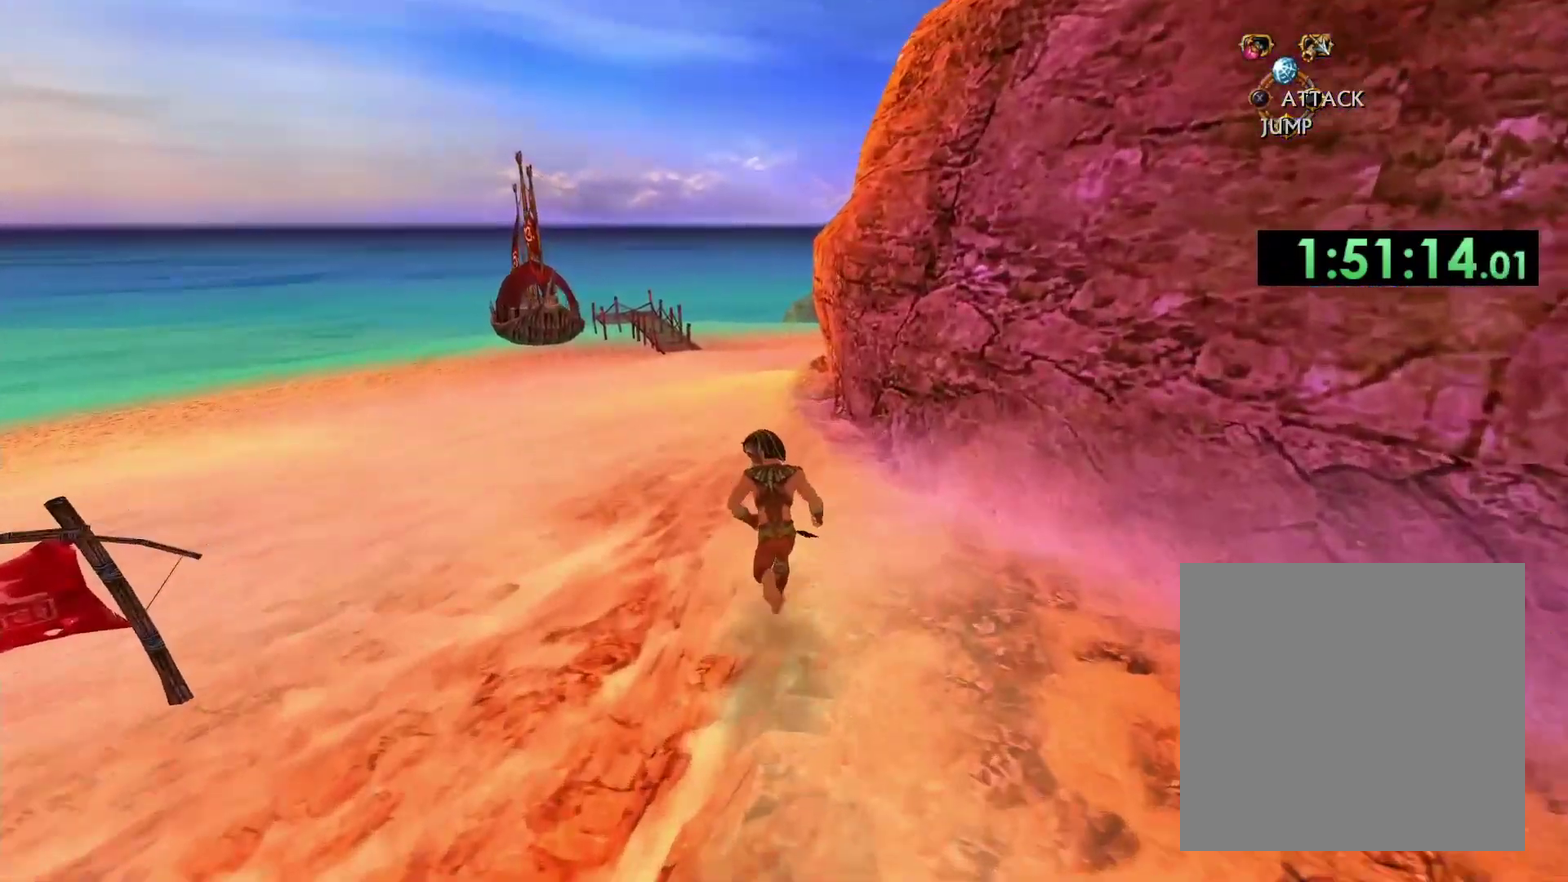
{"buttons": [], "left_stick": "up", "right_stick": "center", "events": []}
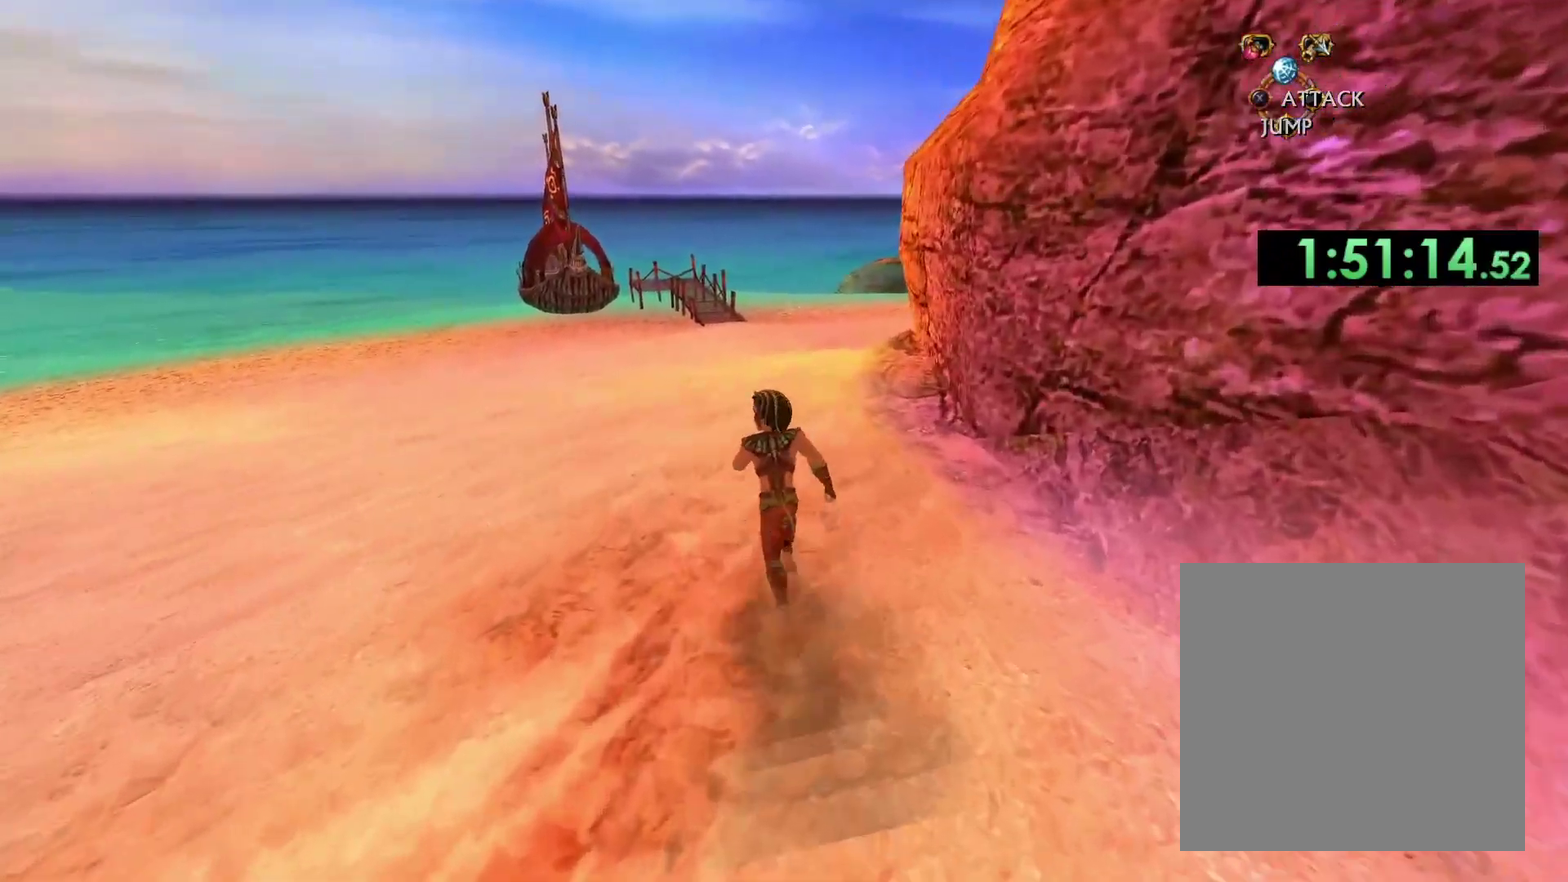
{"buttons": [], "left_stick": "up", "right_stick": "up", "events": [[483, "right_stick", "up"]]}
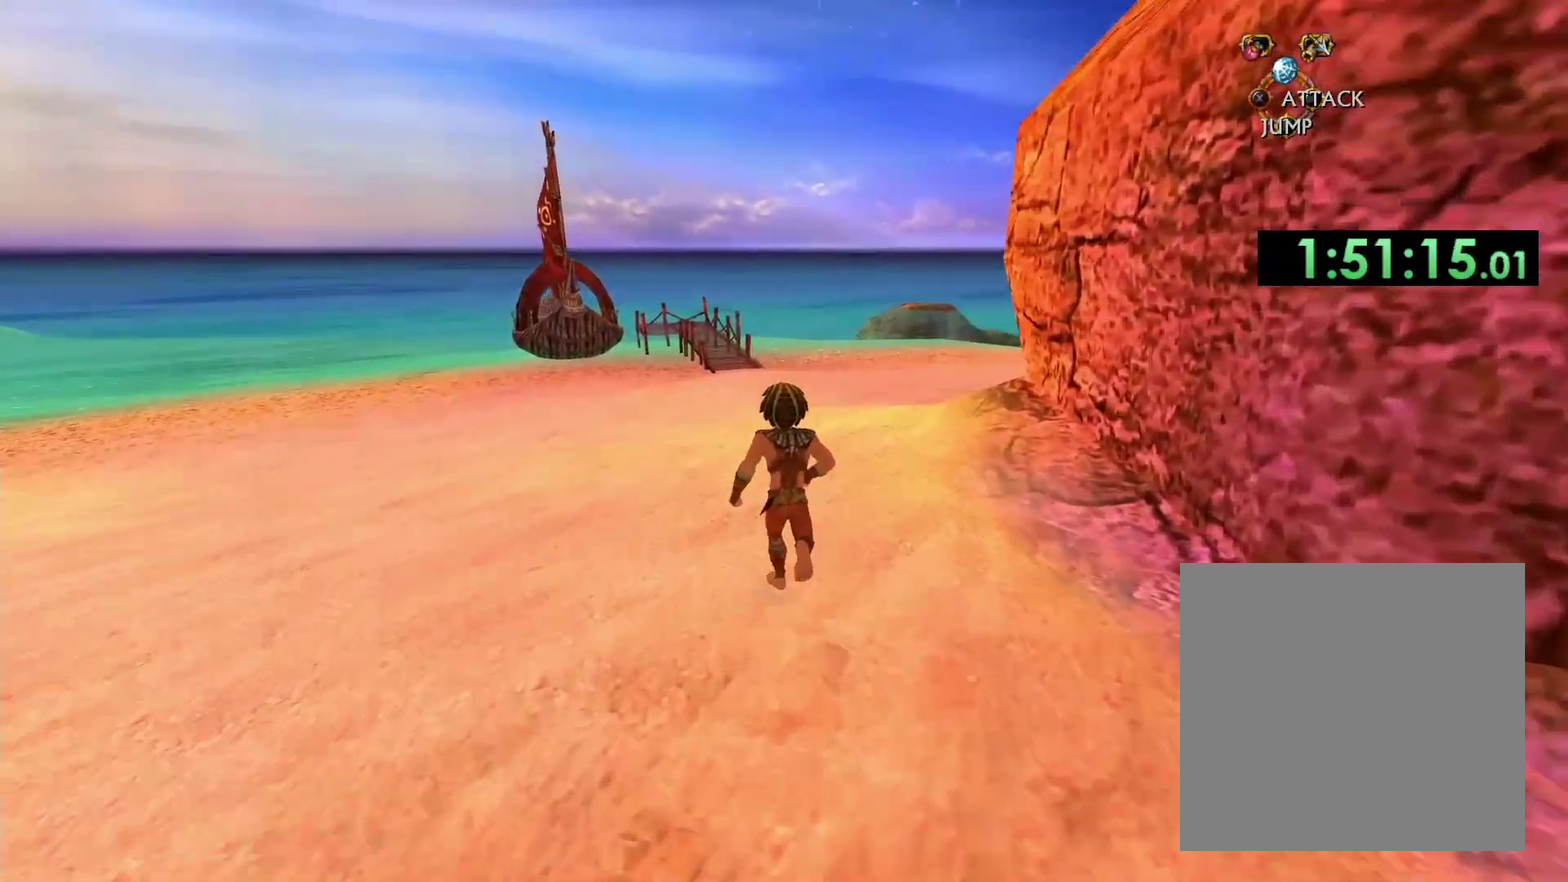
{"buttons": [], "left_stick": "up", "right_stick": "center", "events": [[83, "right_stick", "up-left"], [133, "right_stick", "center"]]}
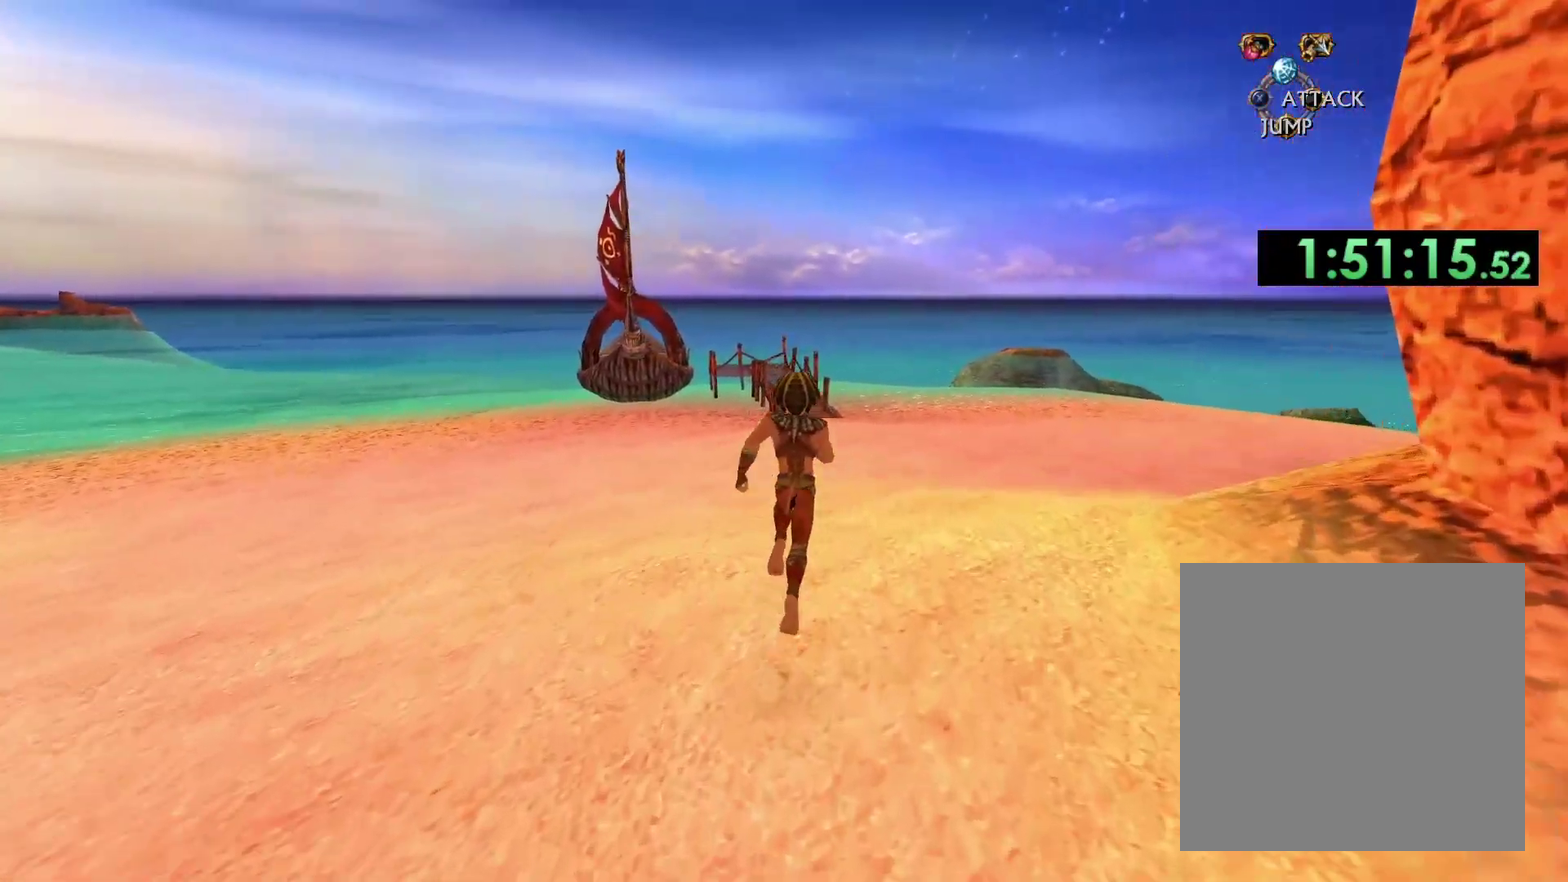
{"buttons": [], "left_stick": "up", "right_stick": "center", "events": []}
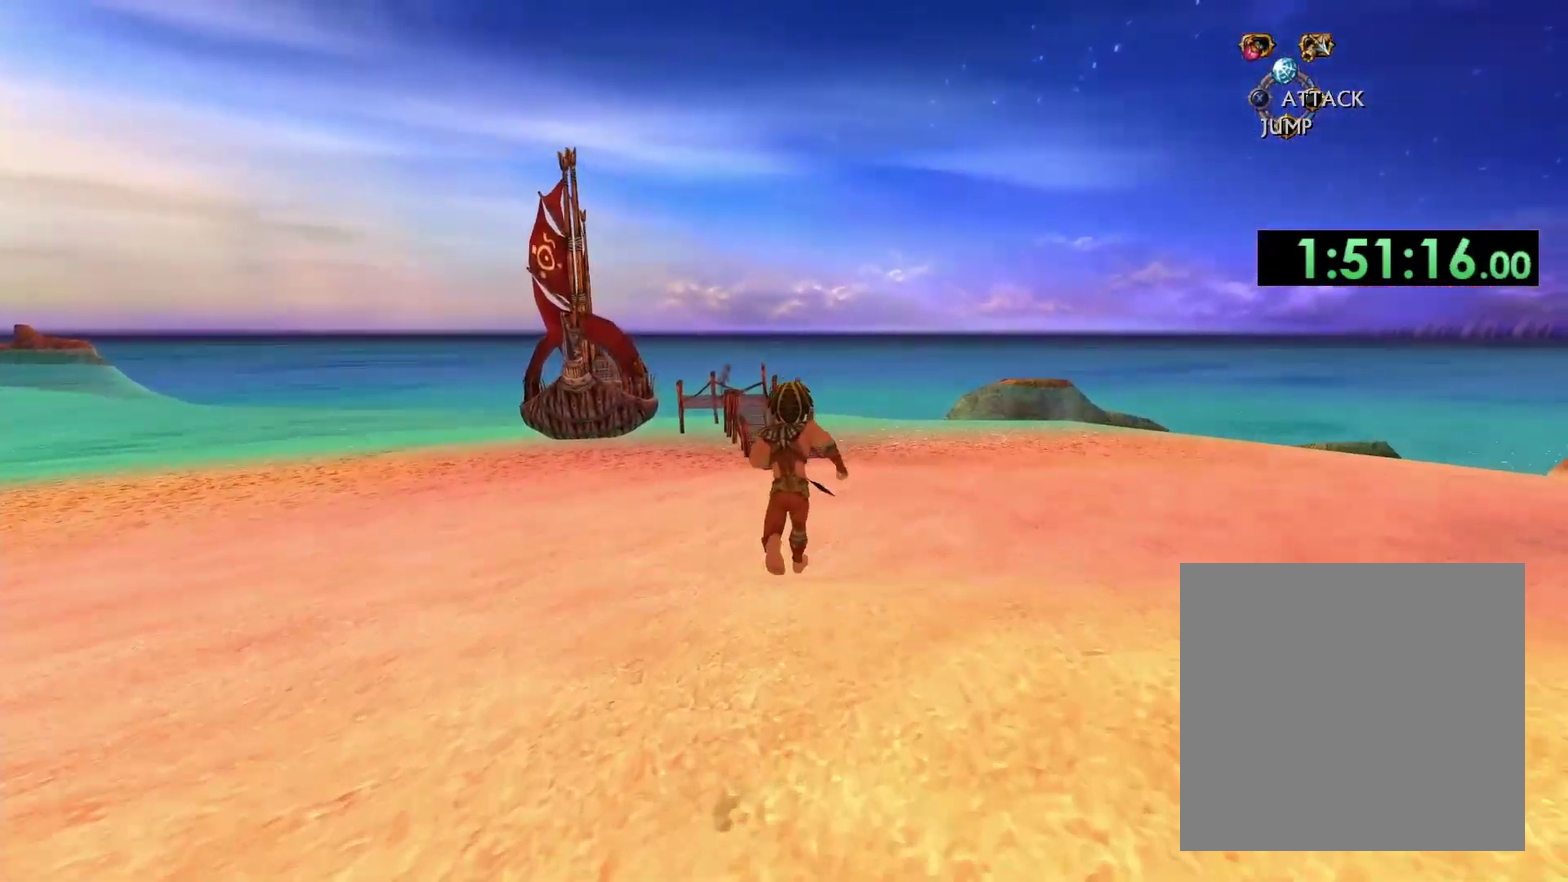
{"buttons": [], "left_stick": "center", "right_stick": "center", "events": [[450, "left_stick", "center"]]}
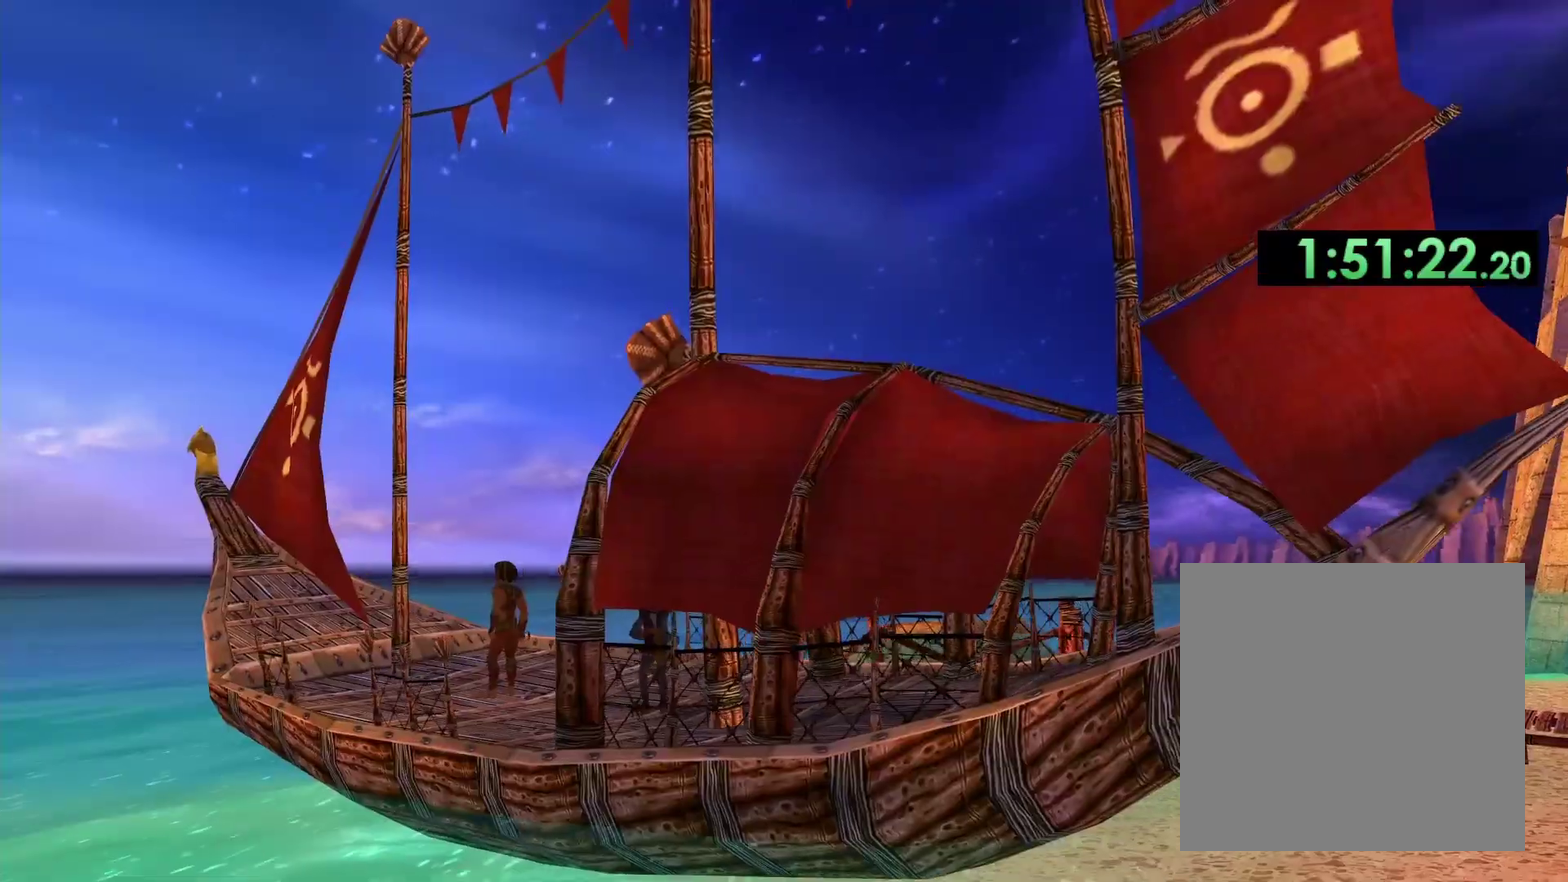
{"buttons": [], "left_stick": "center", "right_stick": "center", "events": []}
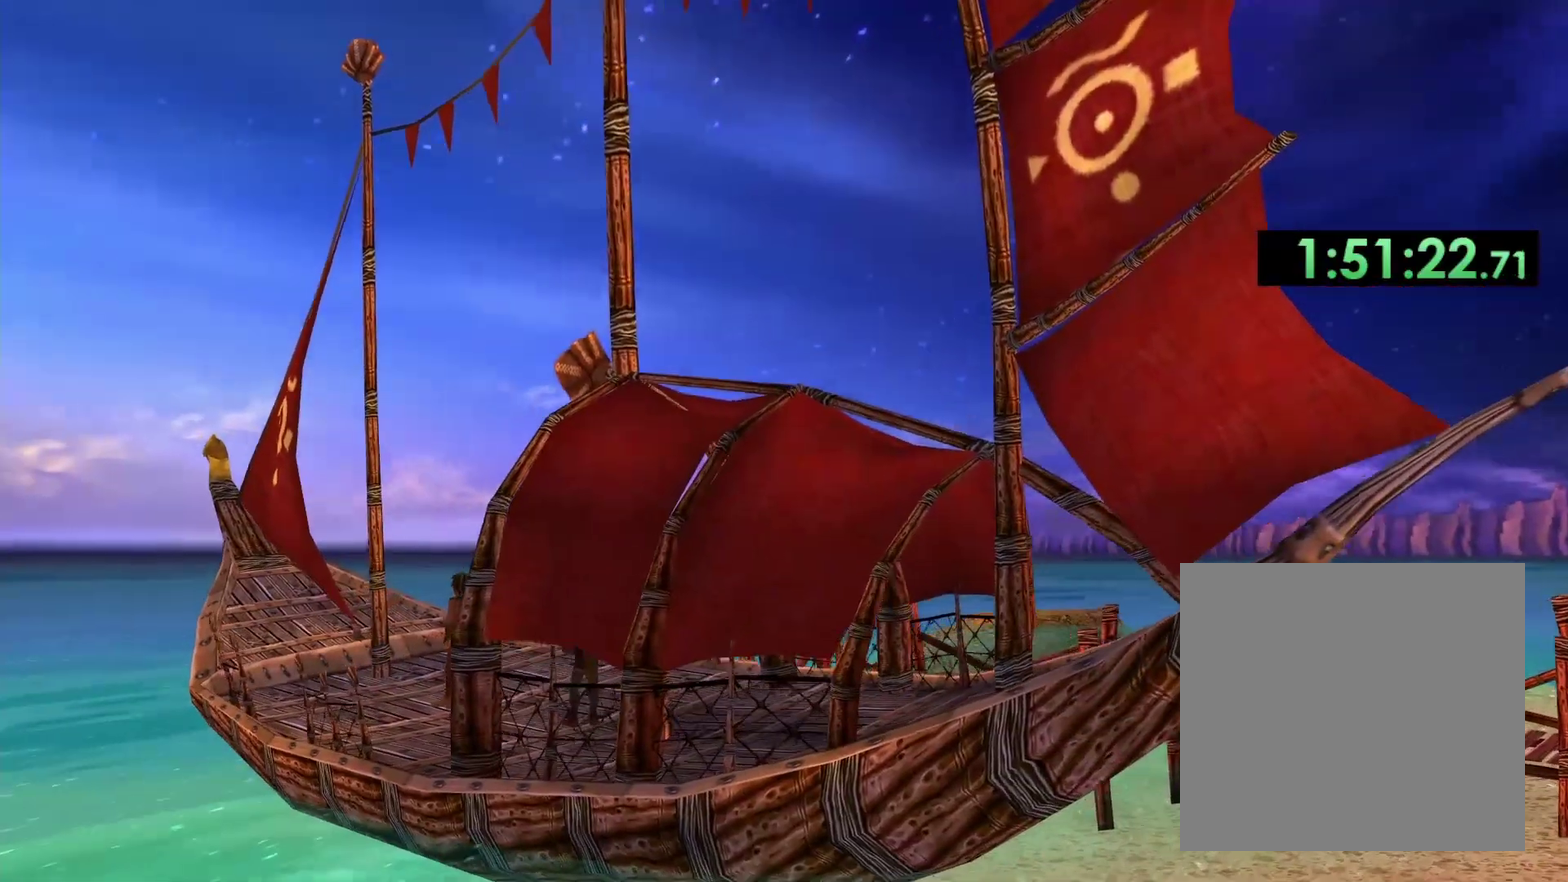
{"buttons": [], "left_stick": "center", "right_stick": "center", "events": []}